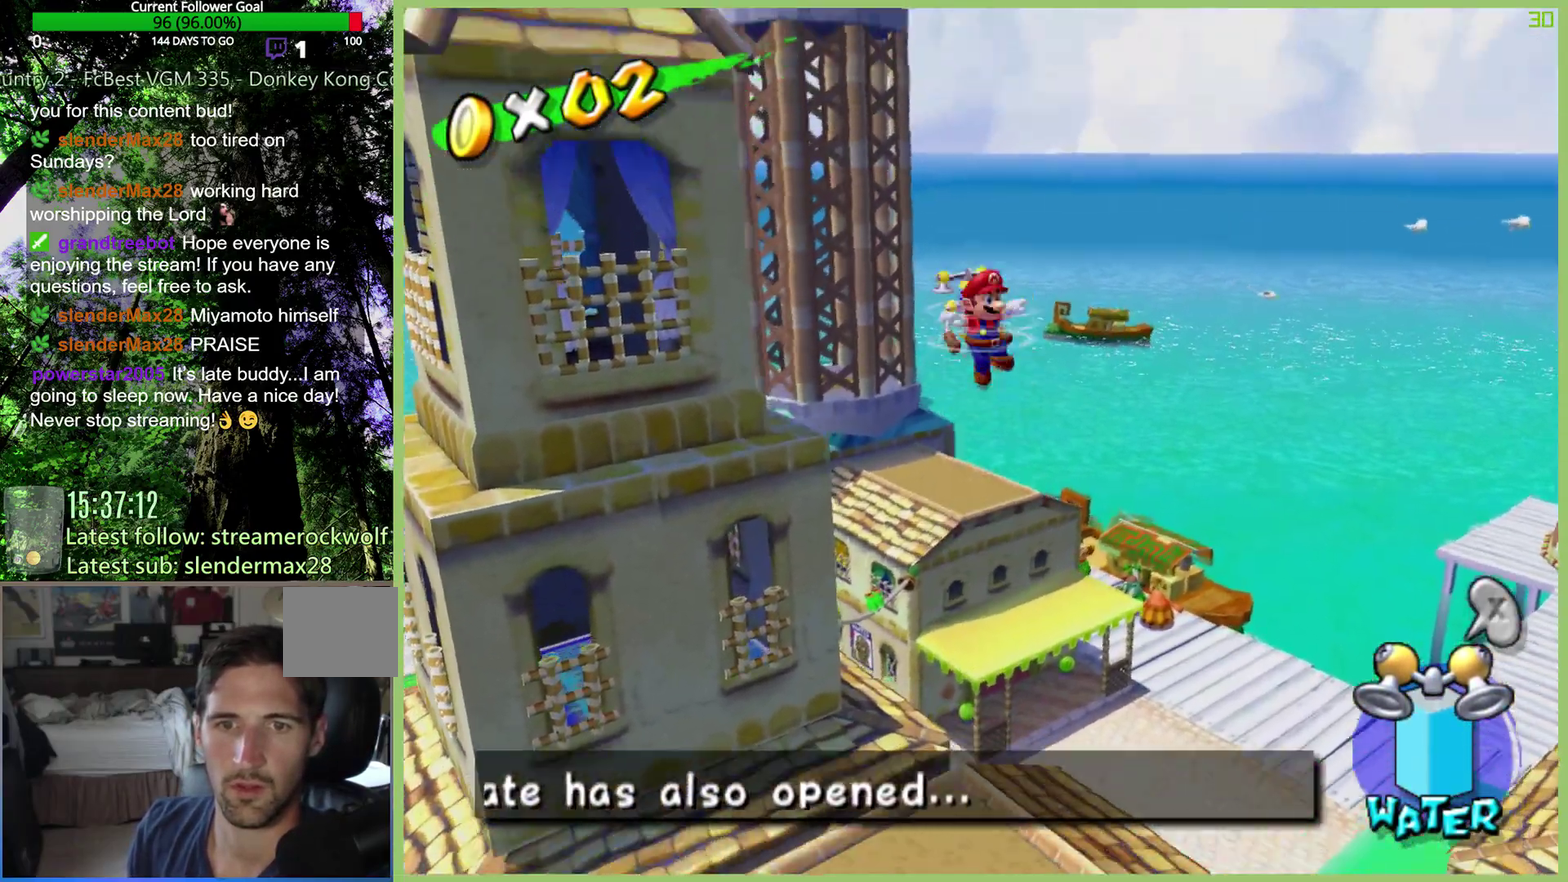
Gameplay with a controller (Xbox layout); each line is a JSON object with the inputs held at the frame after it. "events" lists button and stick changes between this image and that frame as [ms after this image, input, new state], when the widget could be followed in between. This overlay highlights the sticks when they move; stick clicks (L3 R3) are not distinguishable. Not read: L3 R3.
{"buttons": ["A"], "left_stick": "up-left", "right_stick": "center", "events": [[300, "left_stick", "up-left"]]}
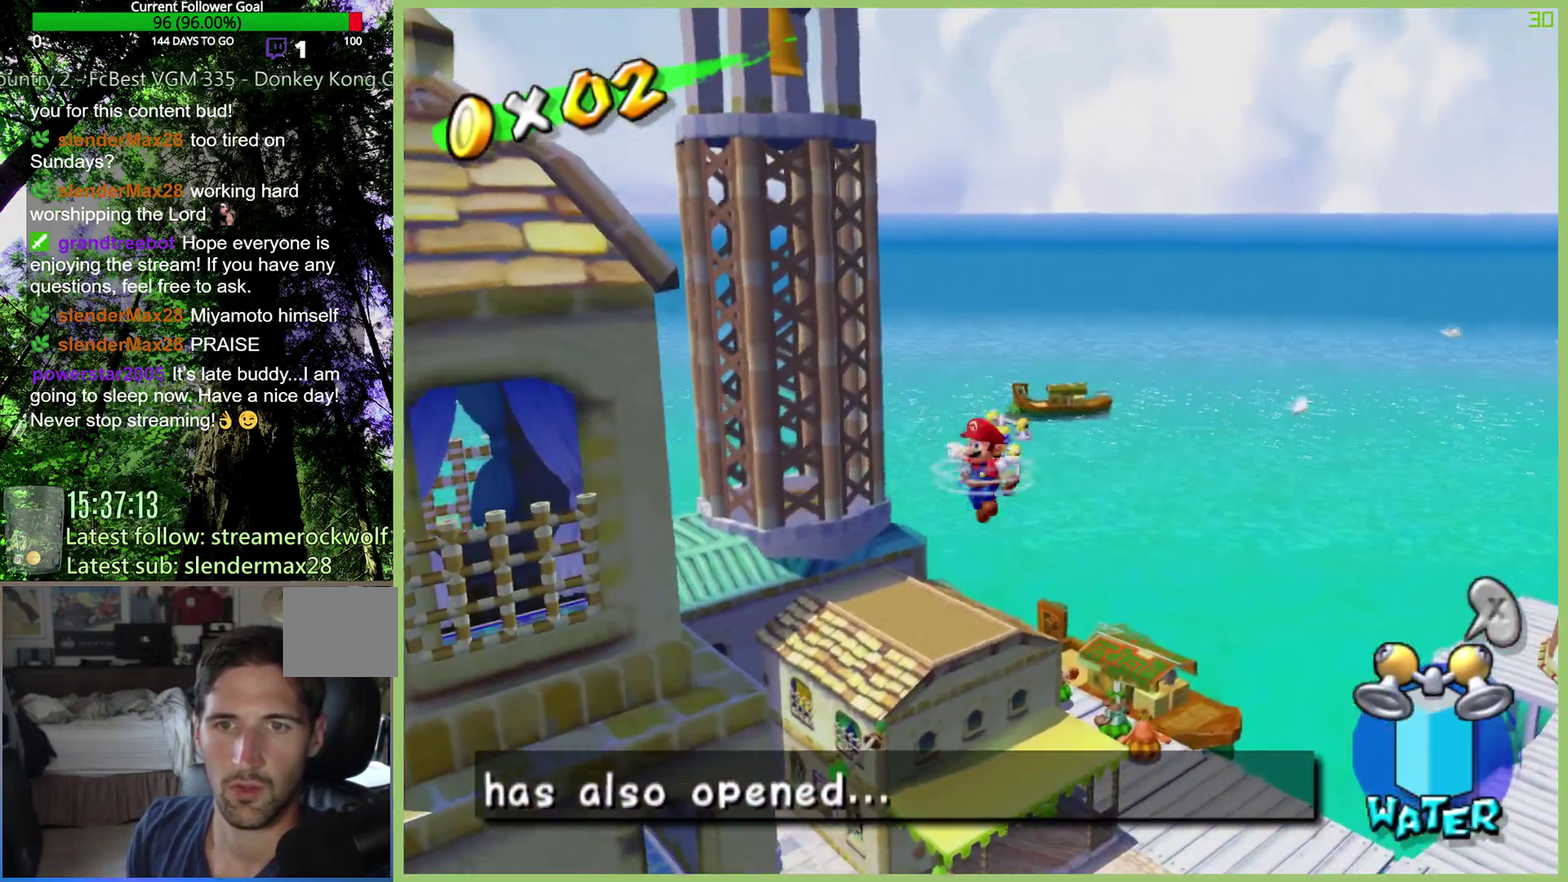
{"buttons": [], "left_stick": "up-left", "right_stick": "center", "events": [[433, "A", "up"]]}
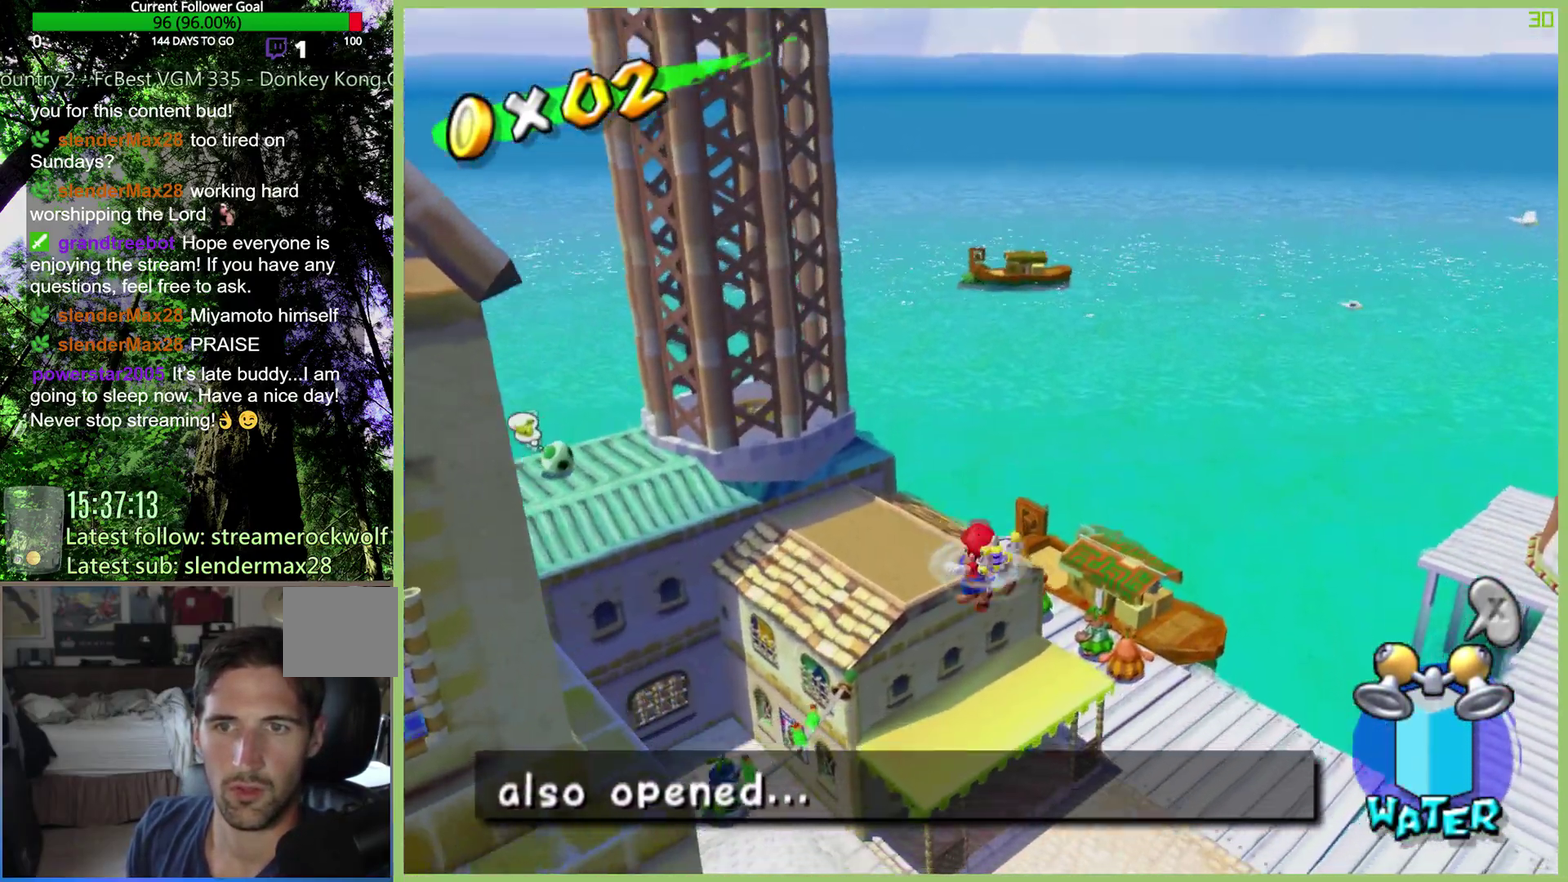
{"buttons": ["R2"], "left_stick": "up-left", "right_stick": "center", "events": [[33, "R2", "down"]]}
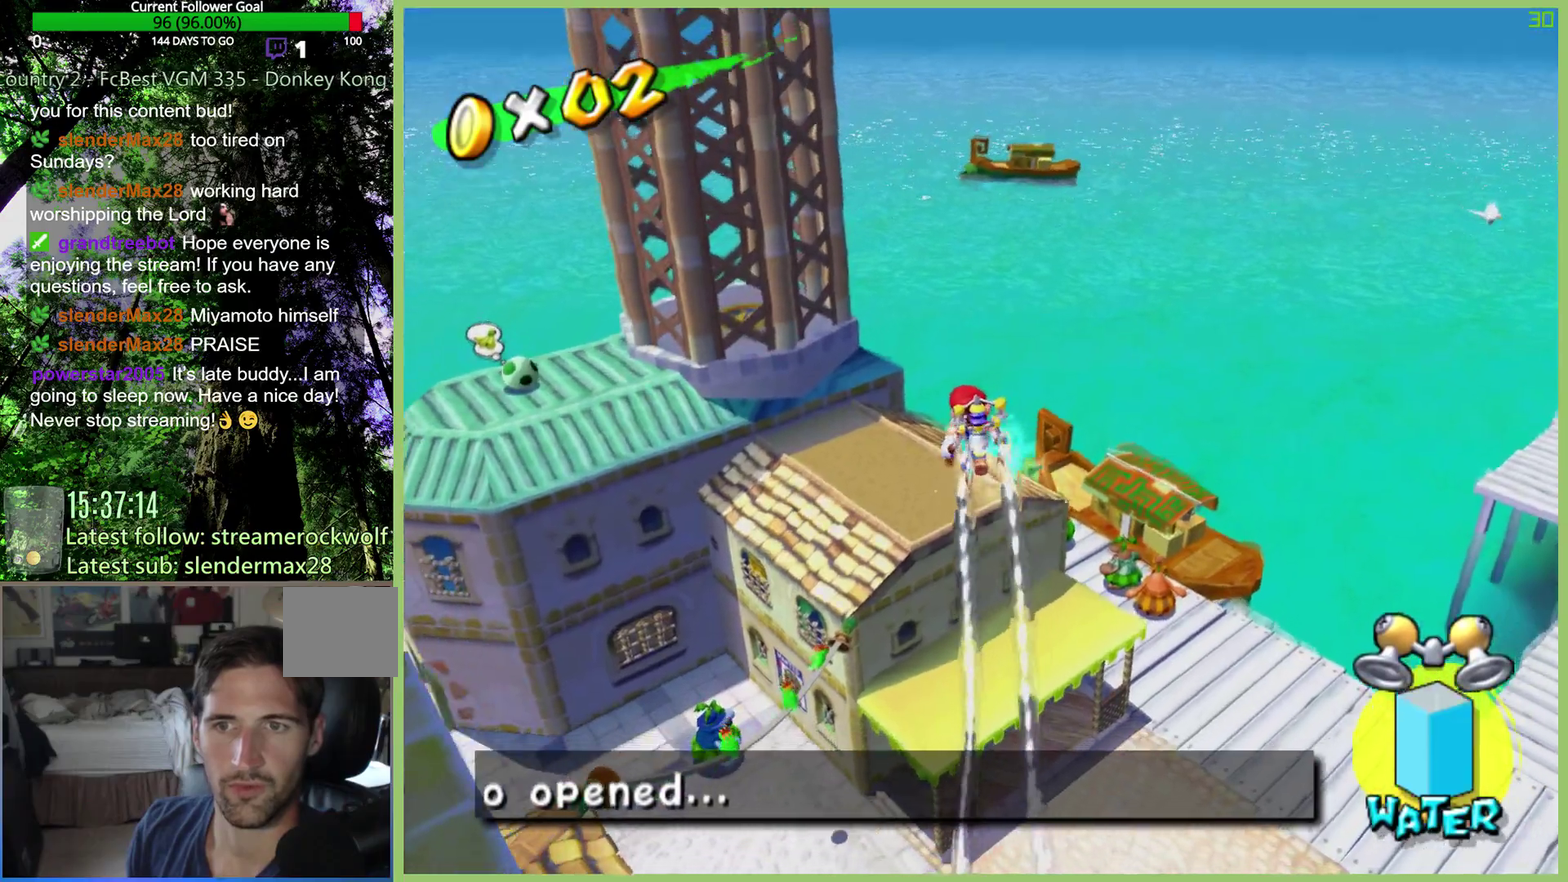
{"buttons": [], "left_stick": "left", "right_stick": "center", "events": [[200, "left_stick", "left"], [367, "R2", "up"]]}
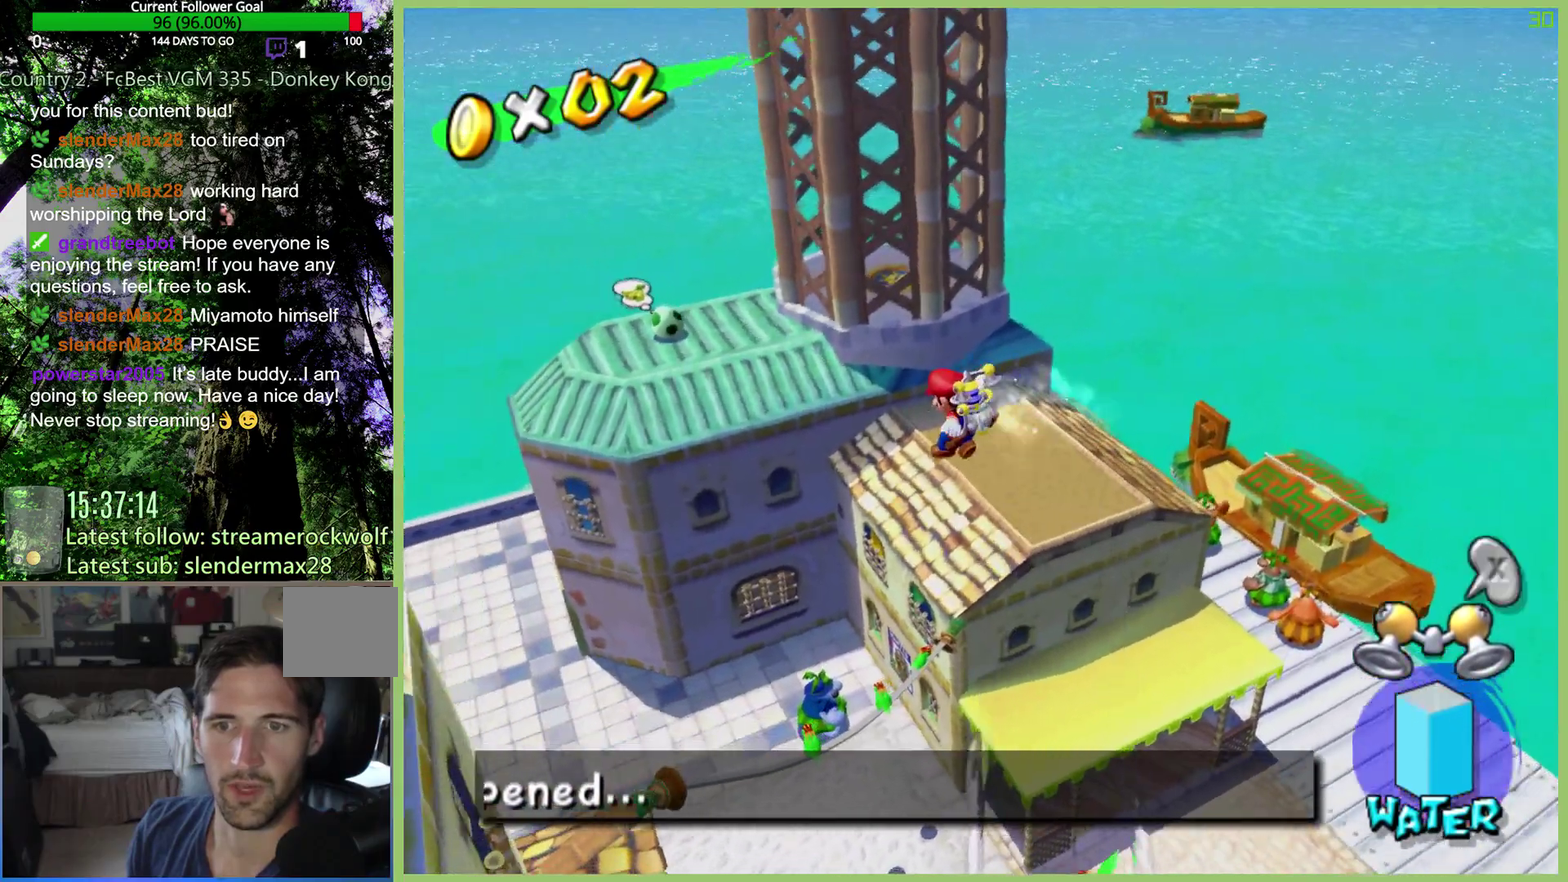
{"buttons": [], "left_stick": "left", "right_stick": "center", "events": []}
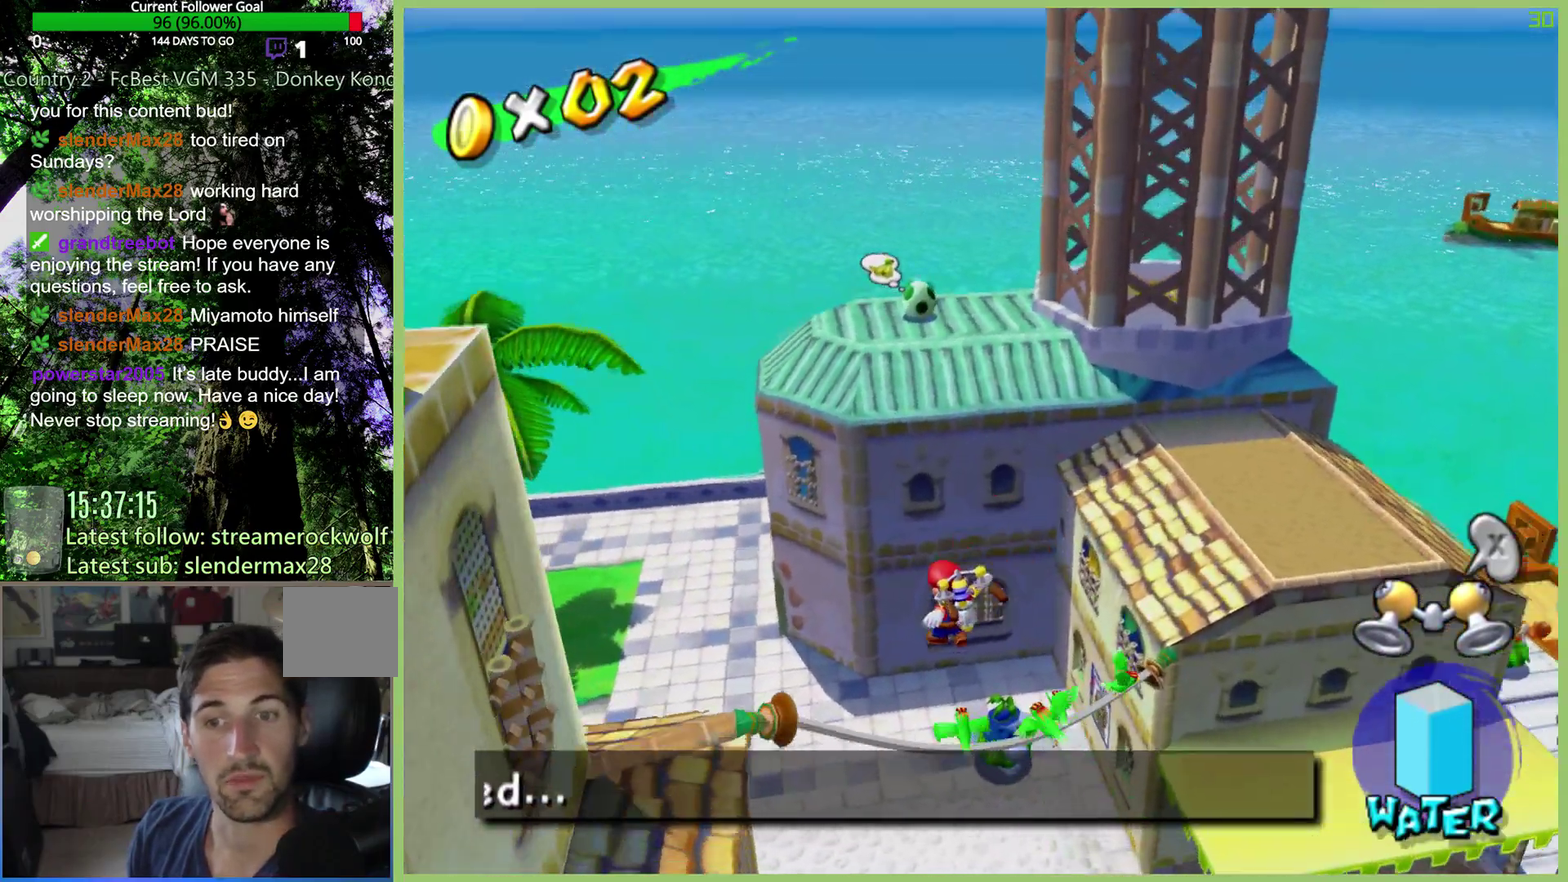
{"buttons": [], "left_stick": "up-left", "right_stick": "center", "events": [[33, "left_stick", "up-left"]]}
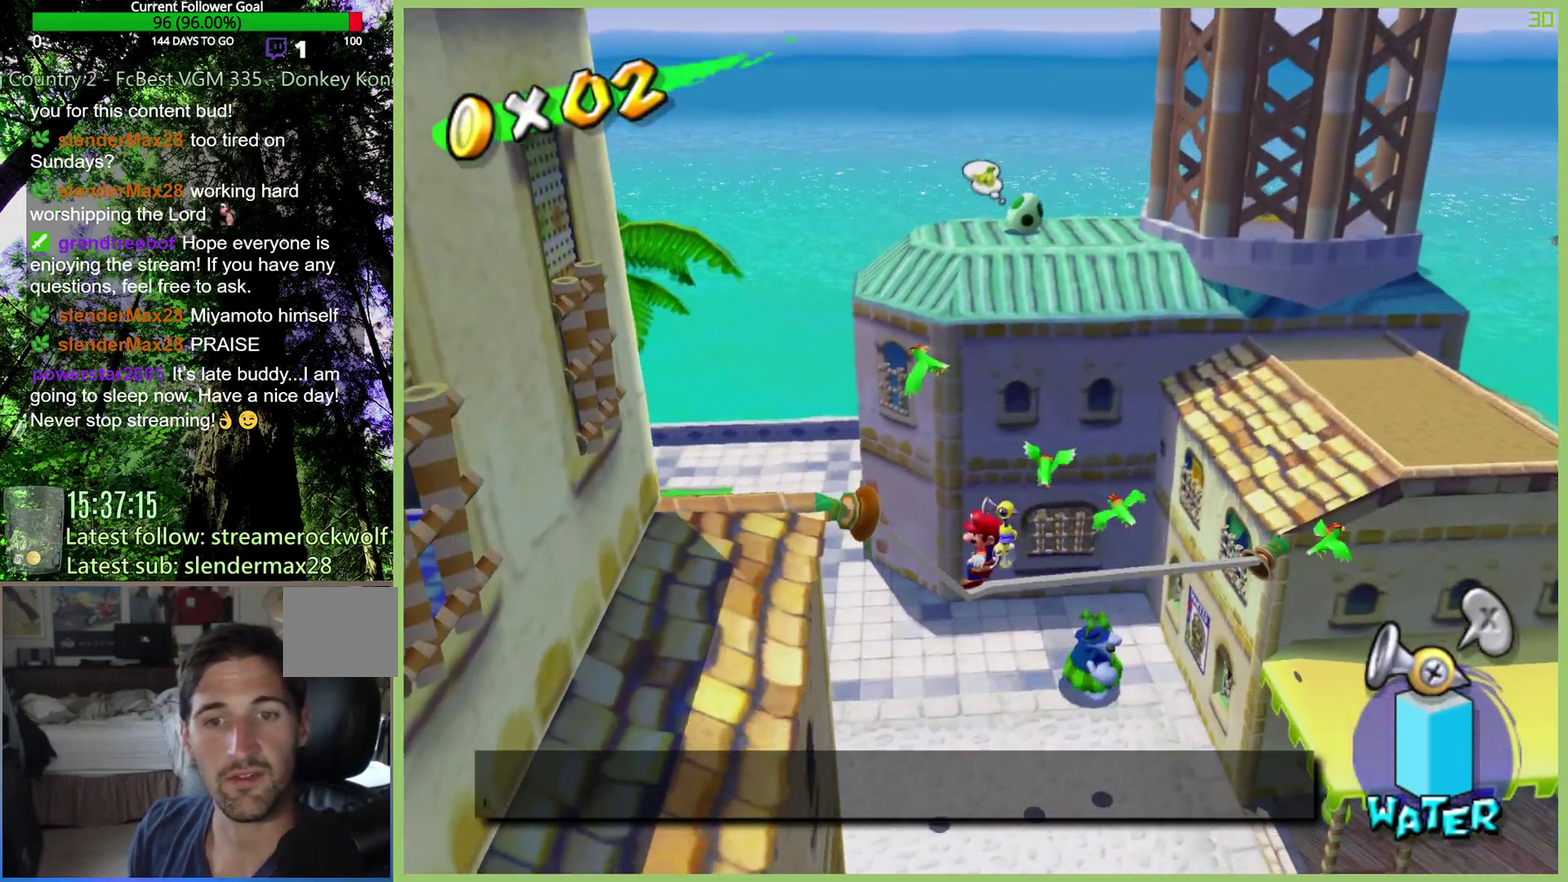
{"buttons": [], "left_stick": "up-left", "right_stick": "center", "events": [[367, "A", "down"], [500, "A", "up"]]}
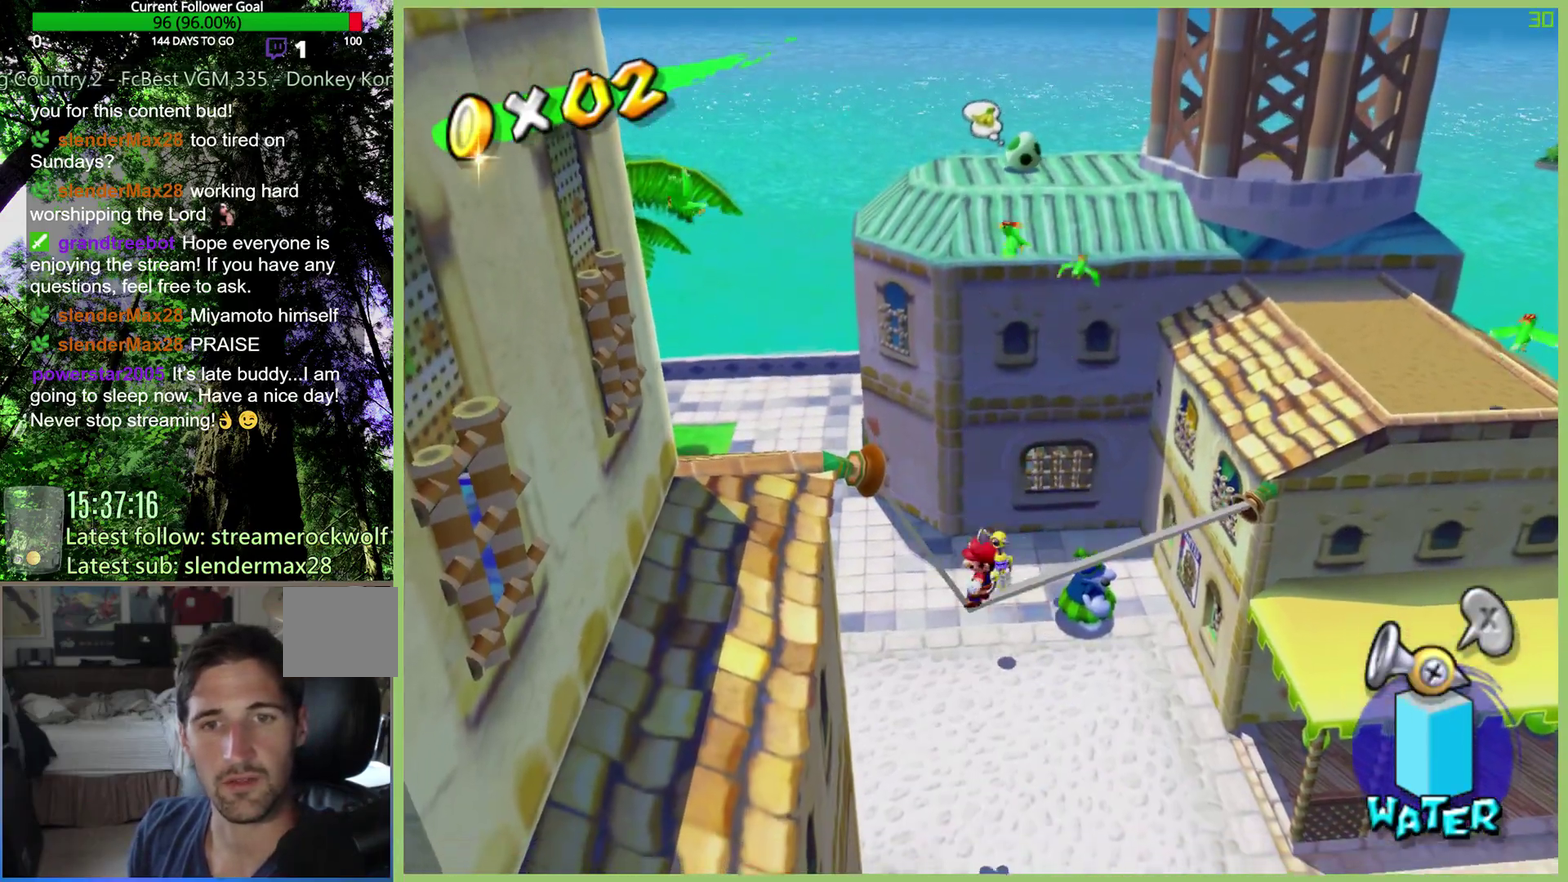
{"buttons": ["A"], "left_stick": "up-left", "right_stick": "center", "events": [[467, "A", "down"]]}
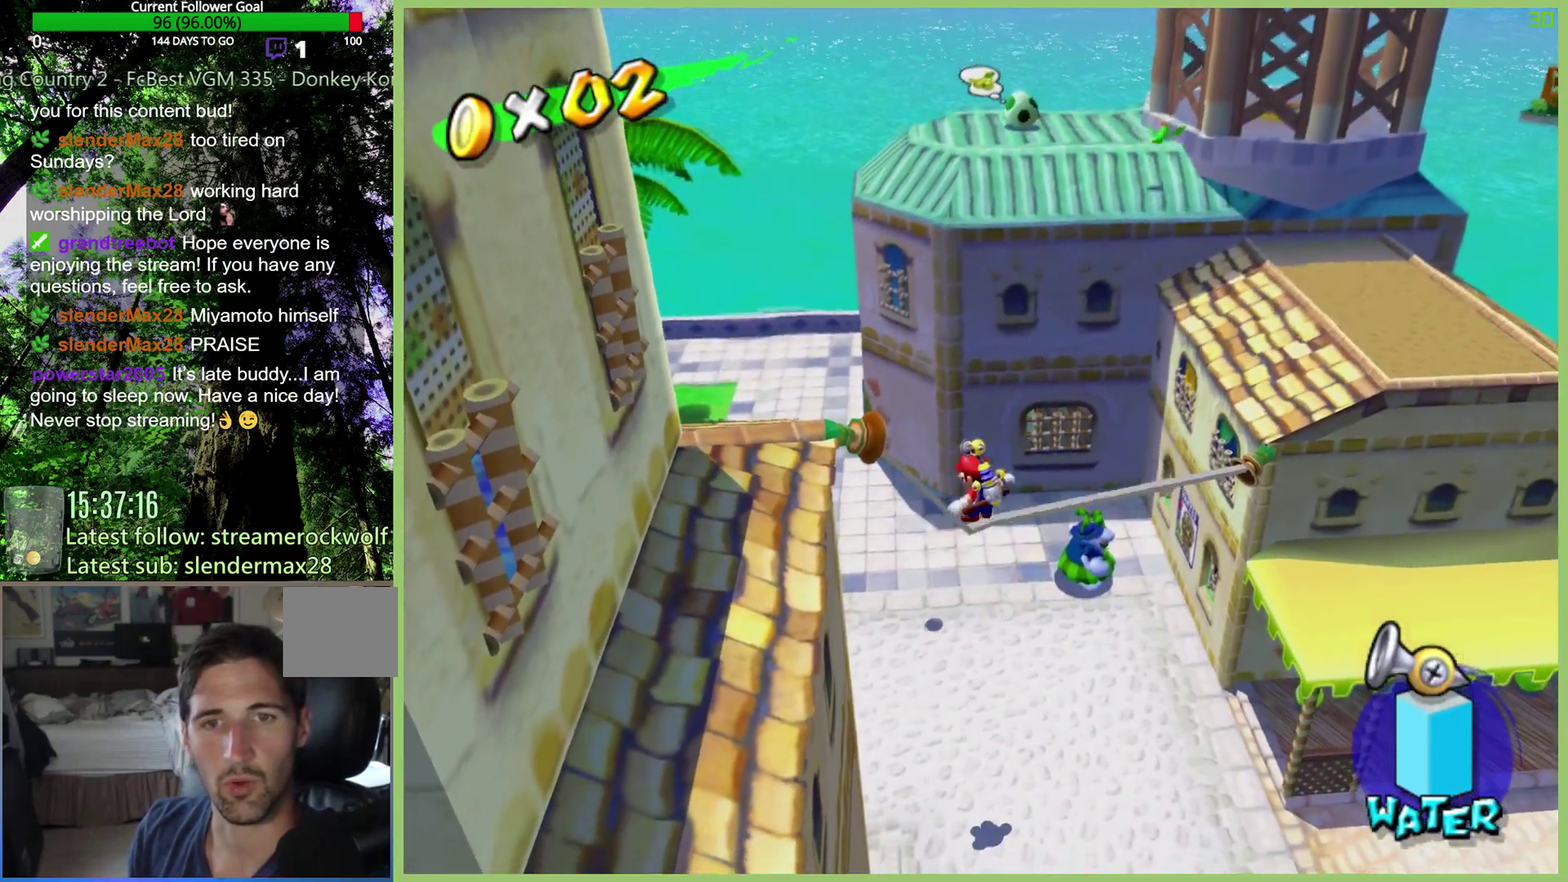
{"buttons": [], "left_stick": "left", "right_stick": "center", "events": [[233, "A", "up"], [367, "X", "down"], [400, "left_stick", "left"], [467, "X", "up"]]}
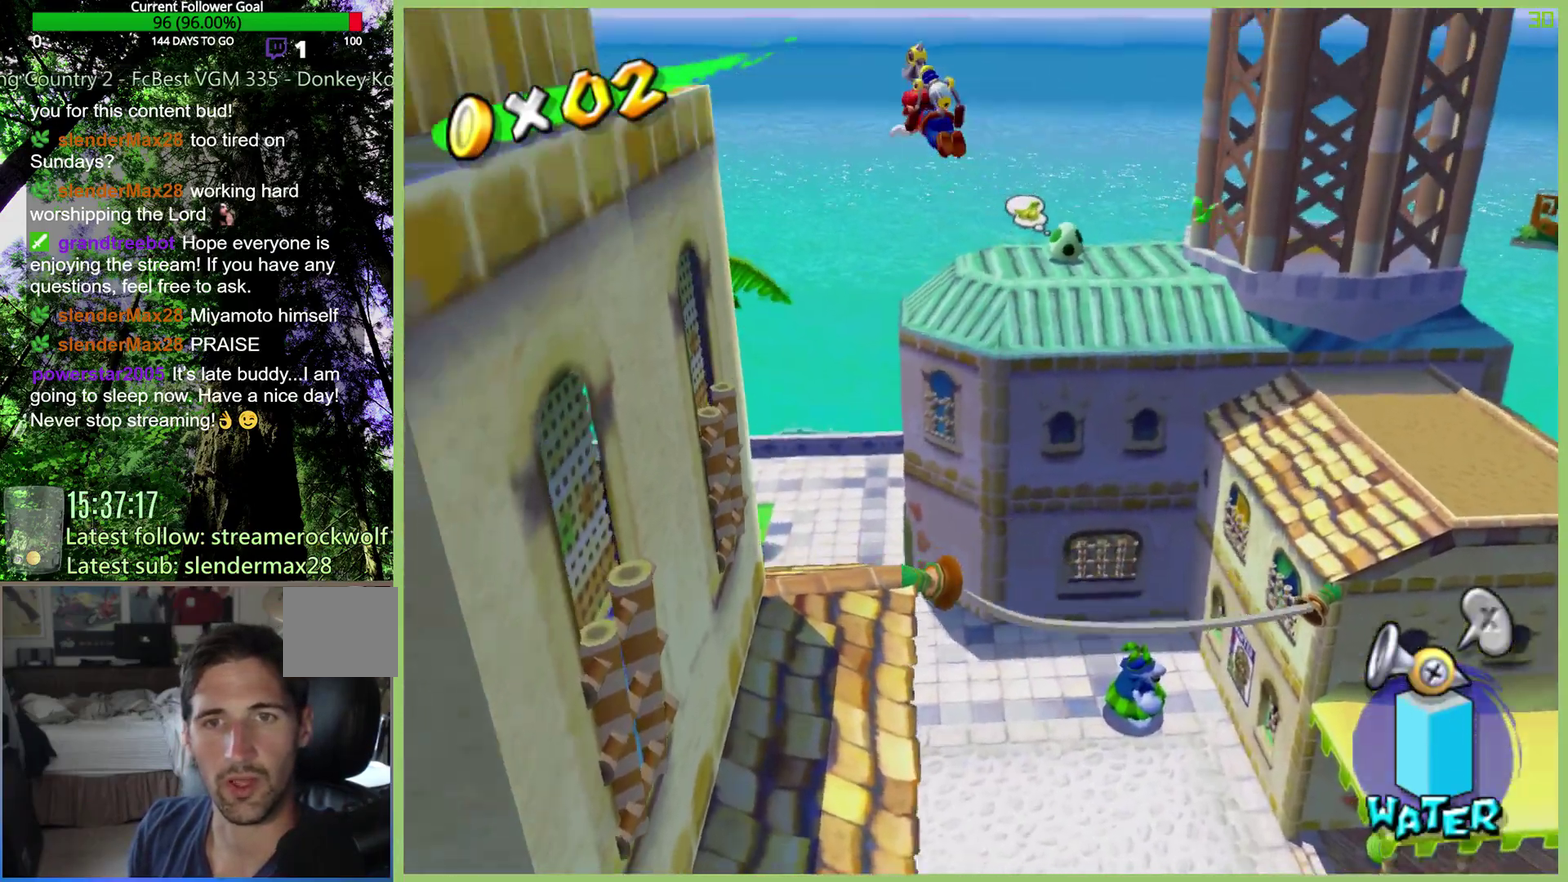
{"buttons": [], "left_stick": "down-left", "right_stick": "center", "events": [[267, "left_stick", "down-left"]]}
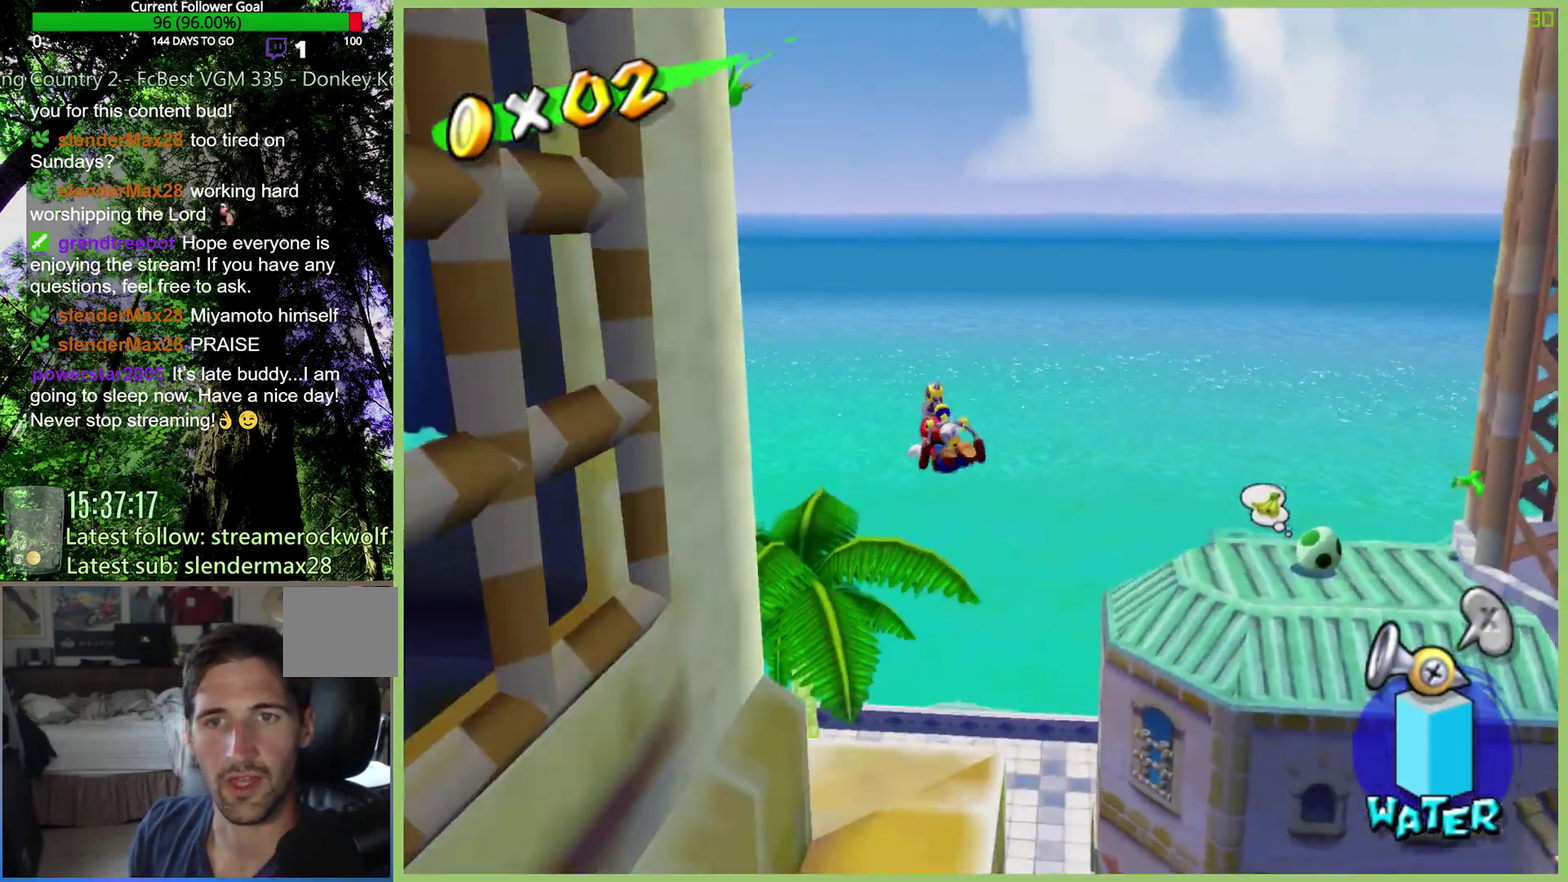
{"buttons": [], "left_stick": "down-left", "right_stick": "center", "events": []}
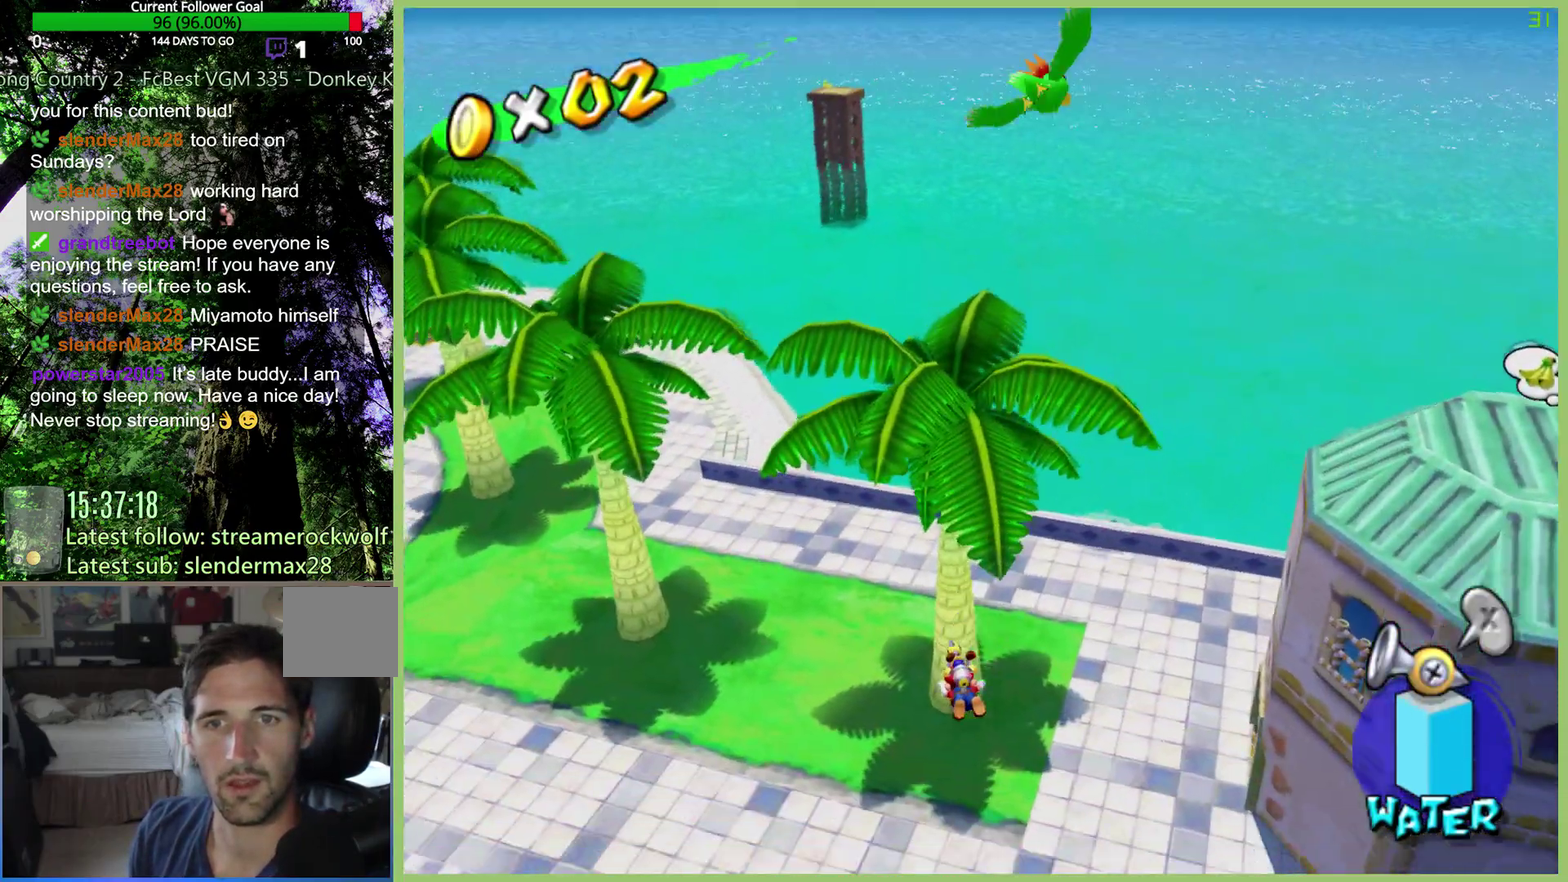
{"buttons": [], "left_stick": "left", "right_stick": "center", "events": [[300, "left_stick", "left"]]}
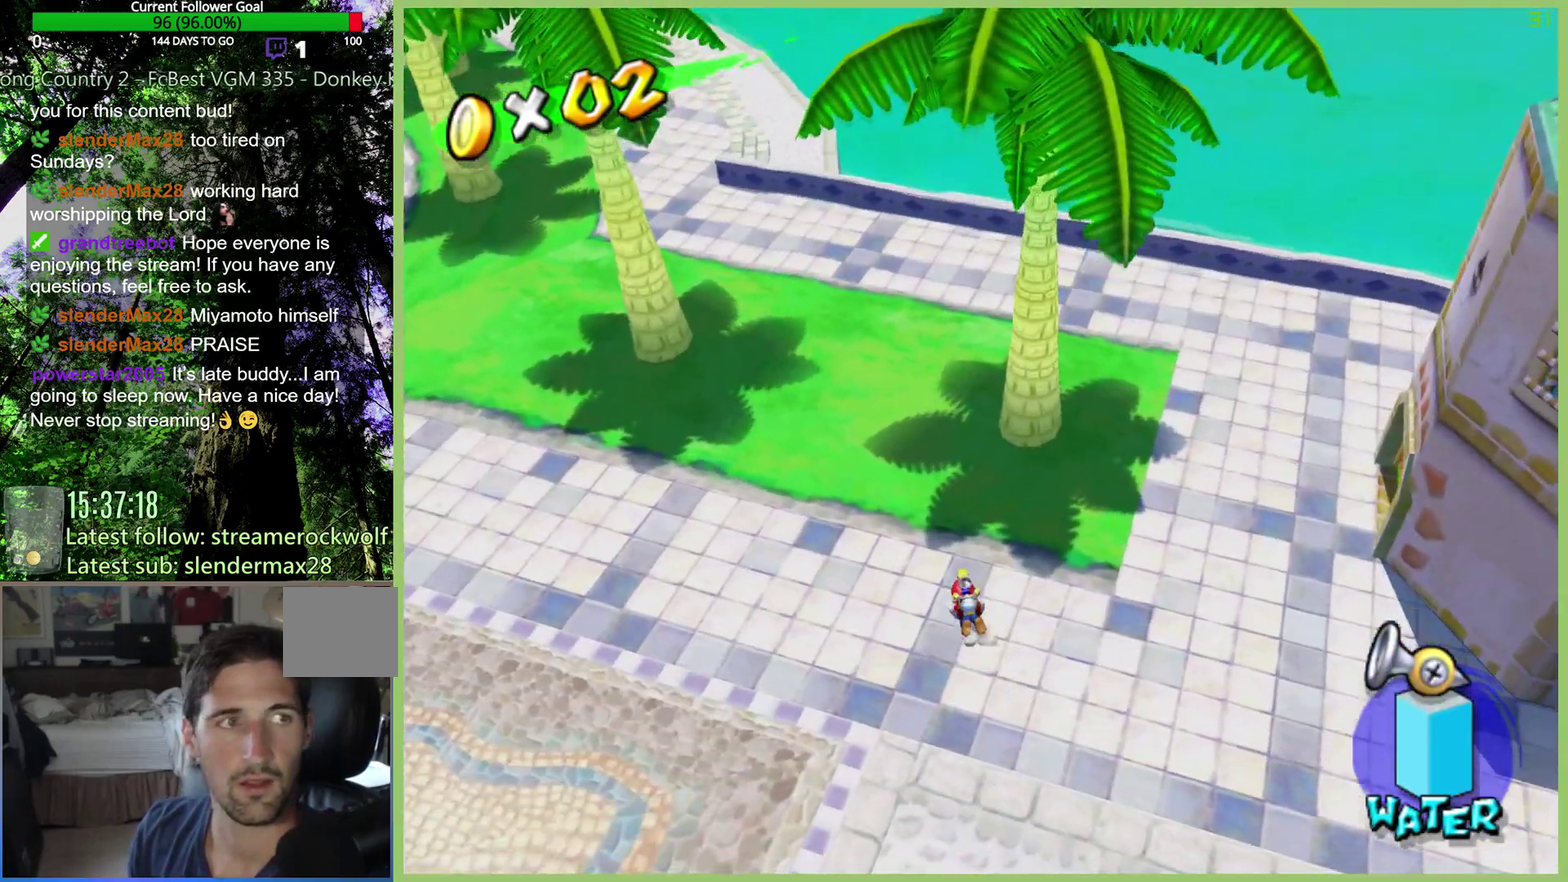
{"buttons": [], "left_stick": "left", "right_stick": "center", "events": [[167, "A", "down"], [300, "A", "up"]]}
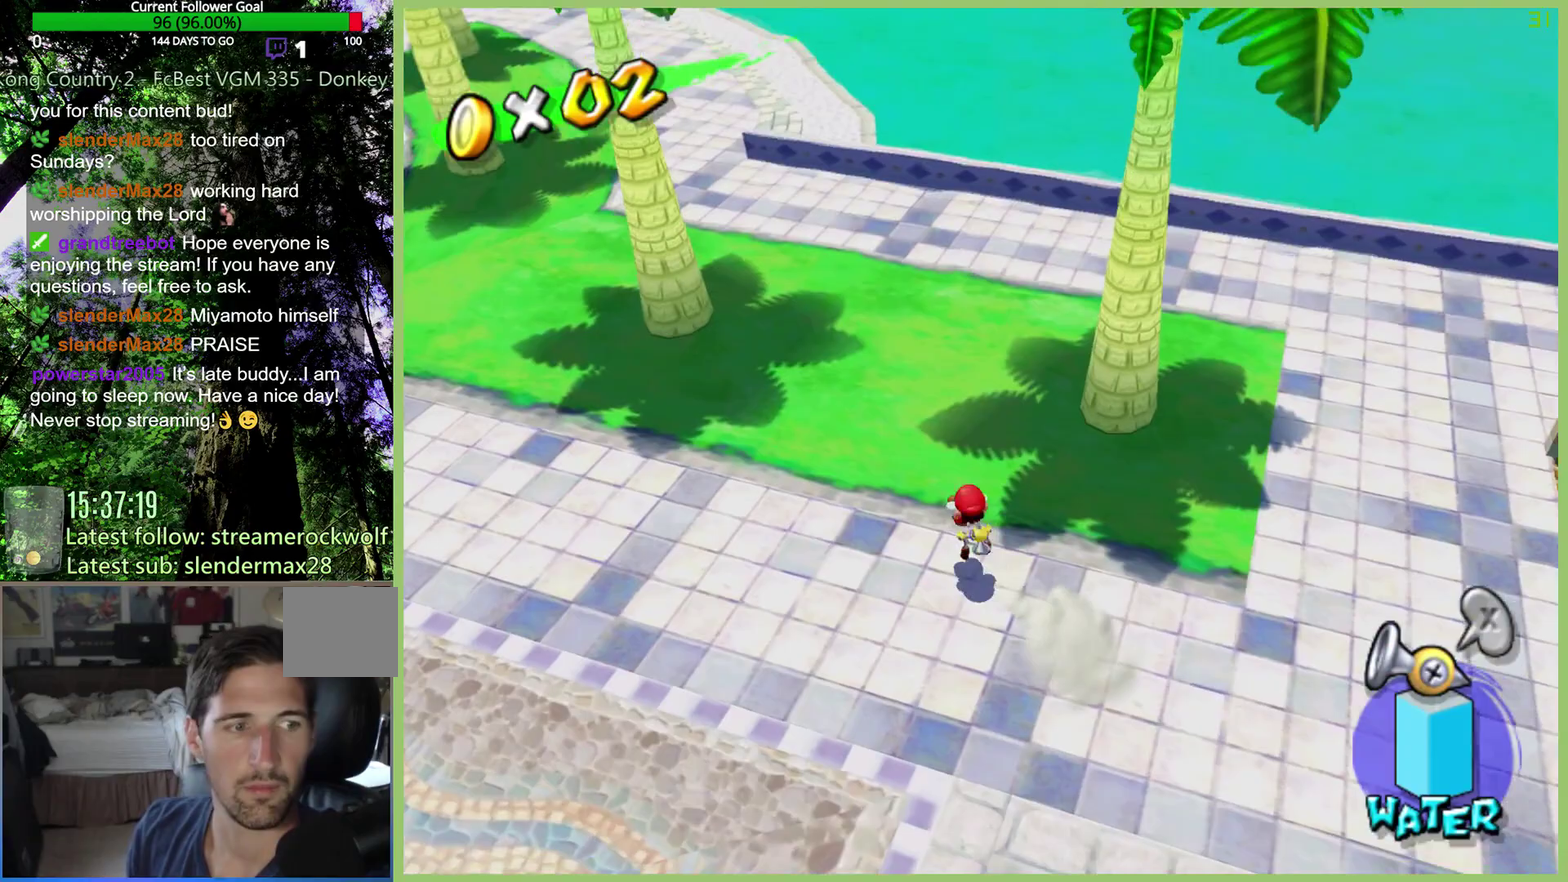
{"buttons": [], "left_stick": "left", "right_stick": "center", "events": [[367, "L1", "down"], [500, "L1", "up"]]}
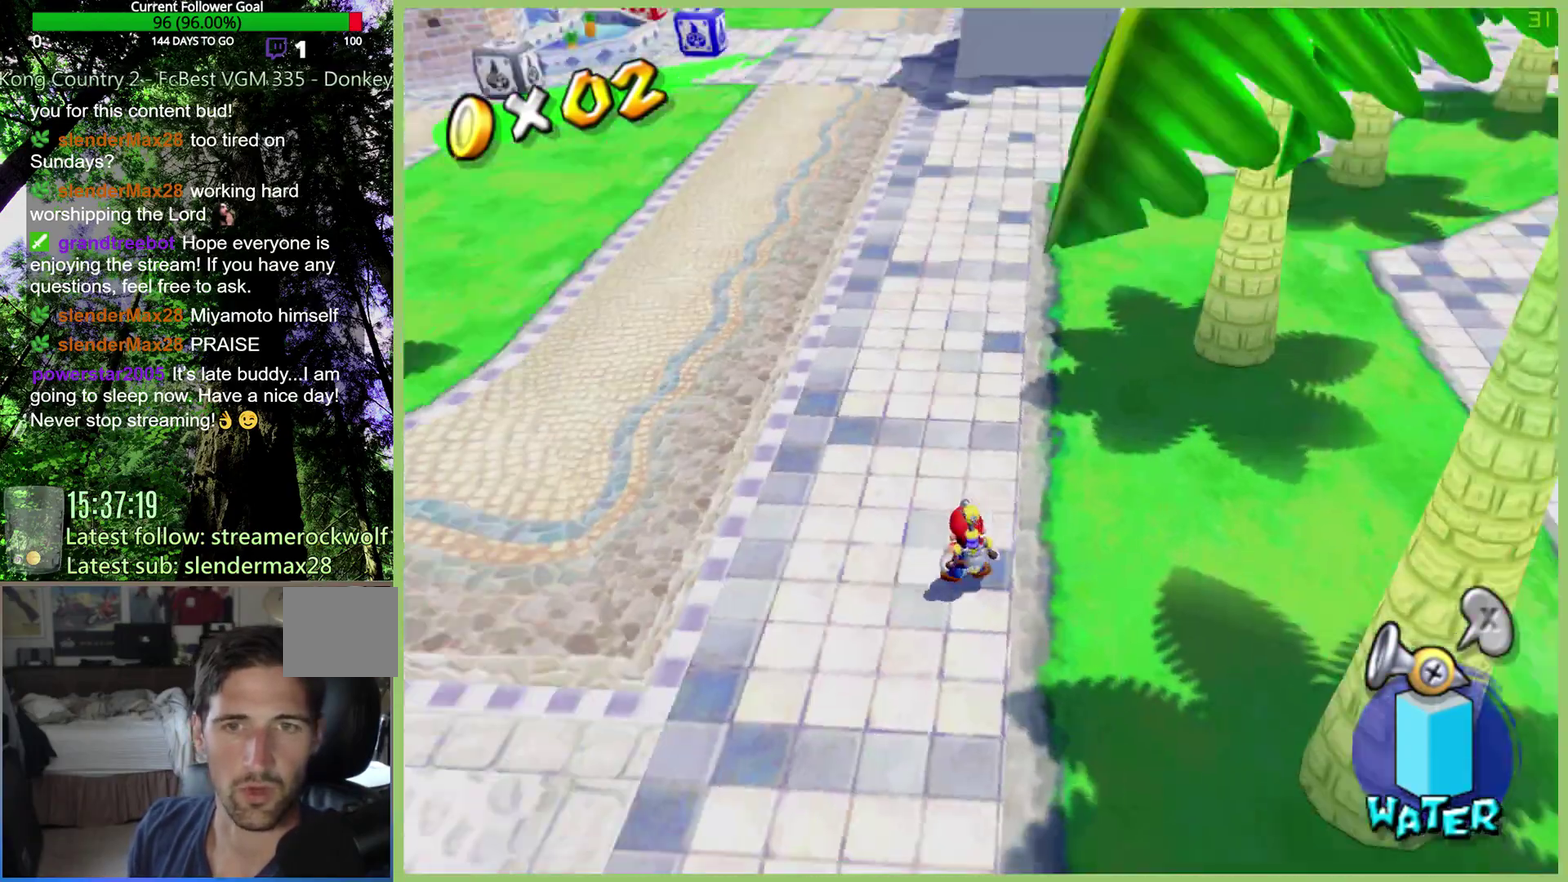
{"buttons": [], "left_stick": "up-left", "right_stick": "center", "events": [[67, "left_stick", "up-left"]]}
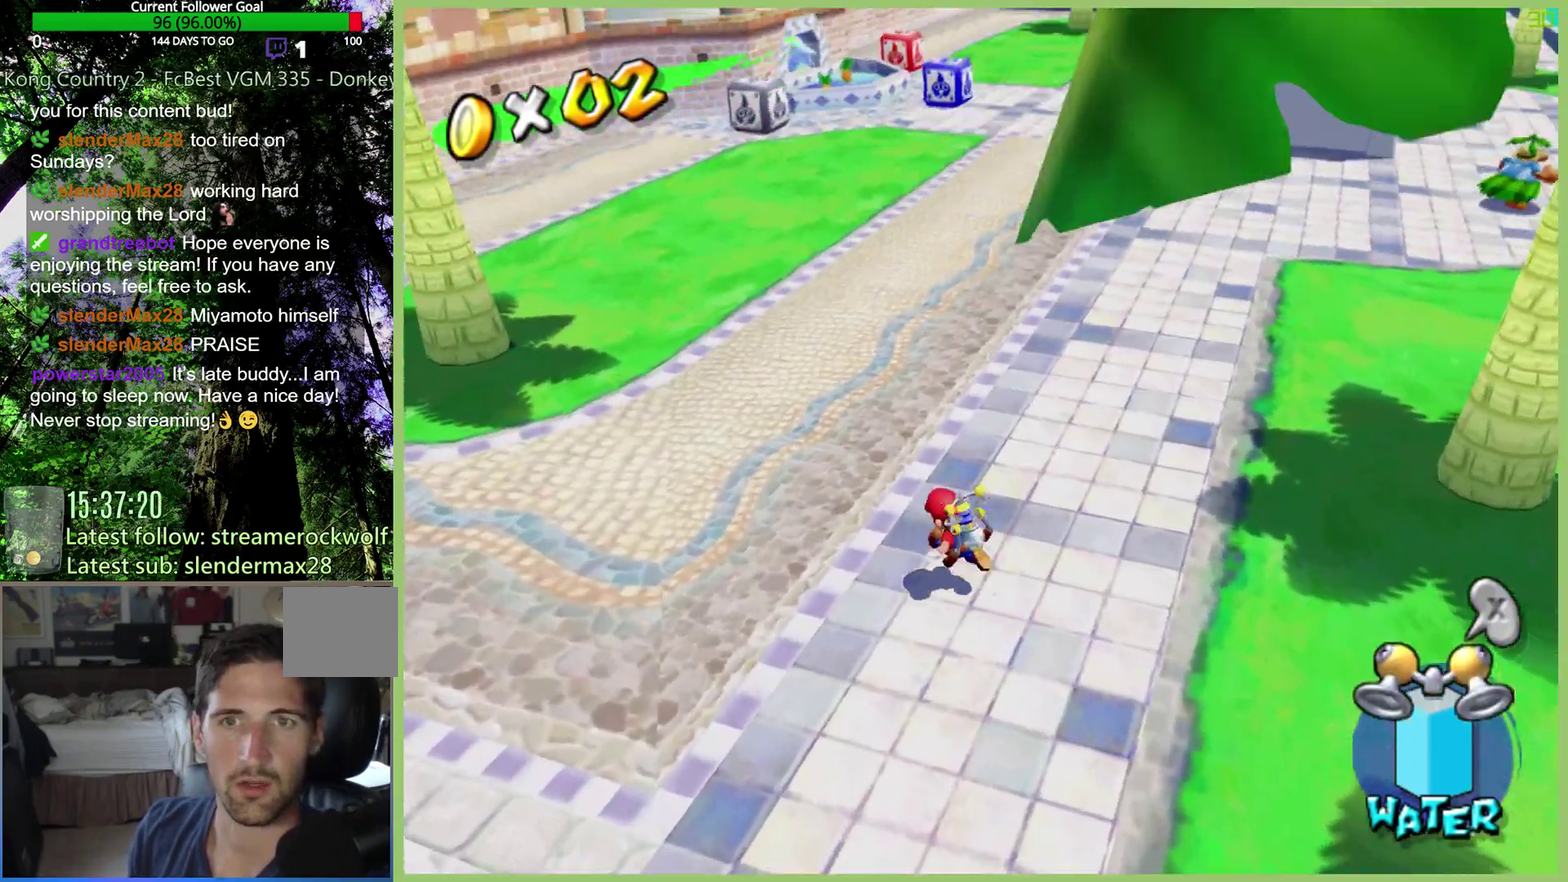
{"buttons": [], "left_stick": "center", "right_stick": "center", "events": [[133, "right_stick", "up"], [233, "left_stick", "center"], [233, "right_stick", "center"]]}
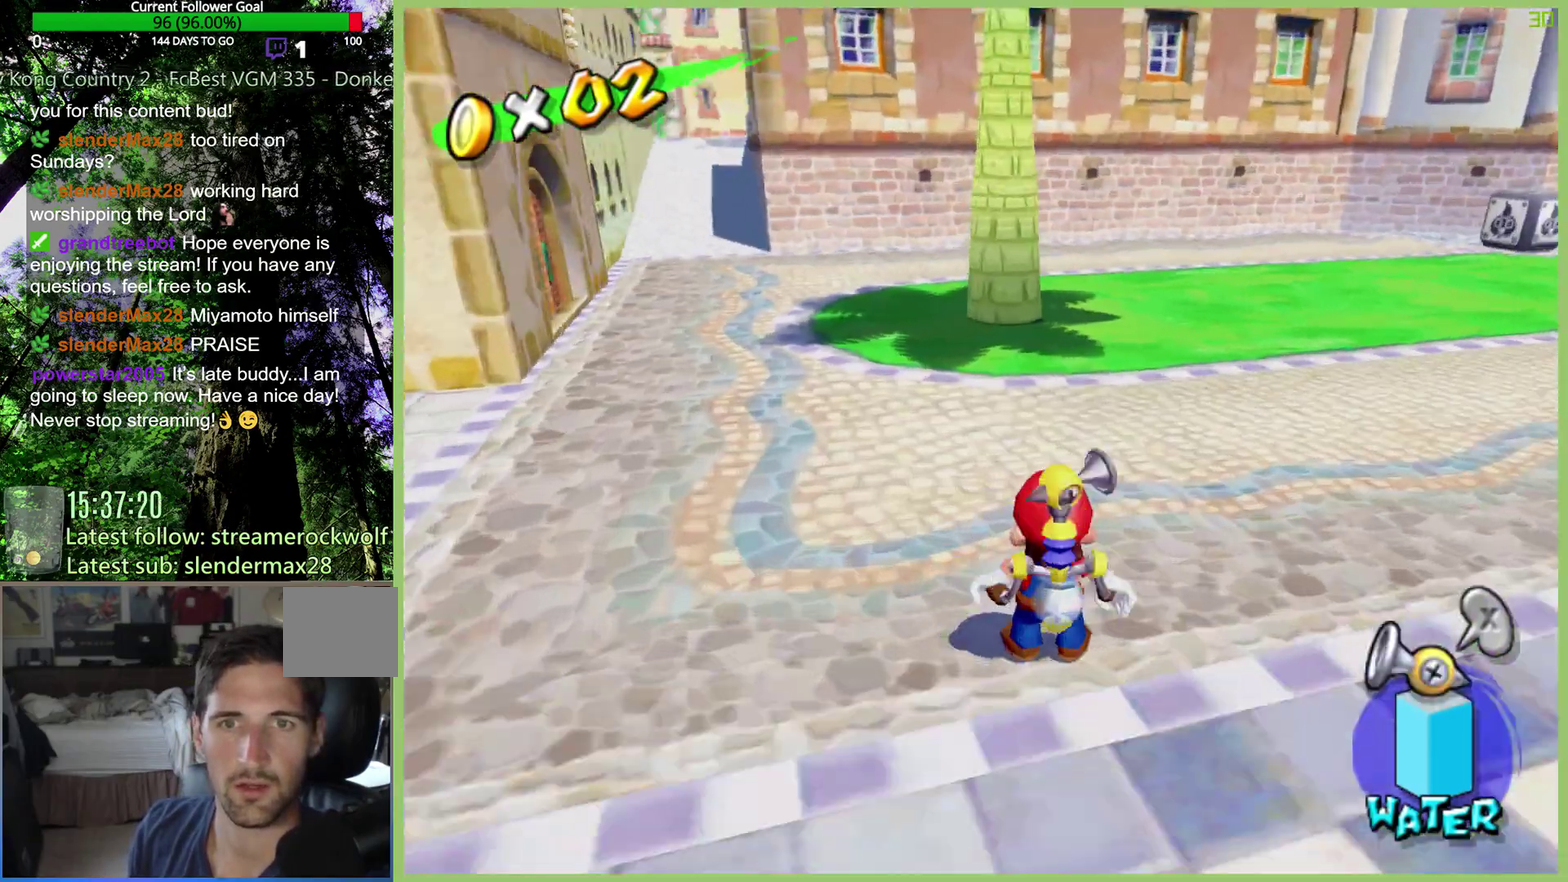
{"buttons": ["R1"], "left_stick": "center", "right_stick": "center", "events": [[100, "left_stick", "down"], [300, "R1", "down"], [333, "left_stick", "center"]]}
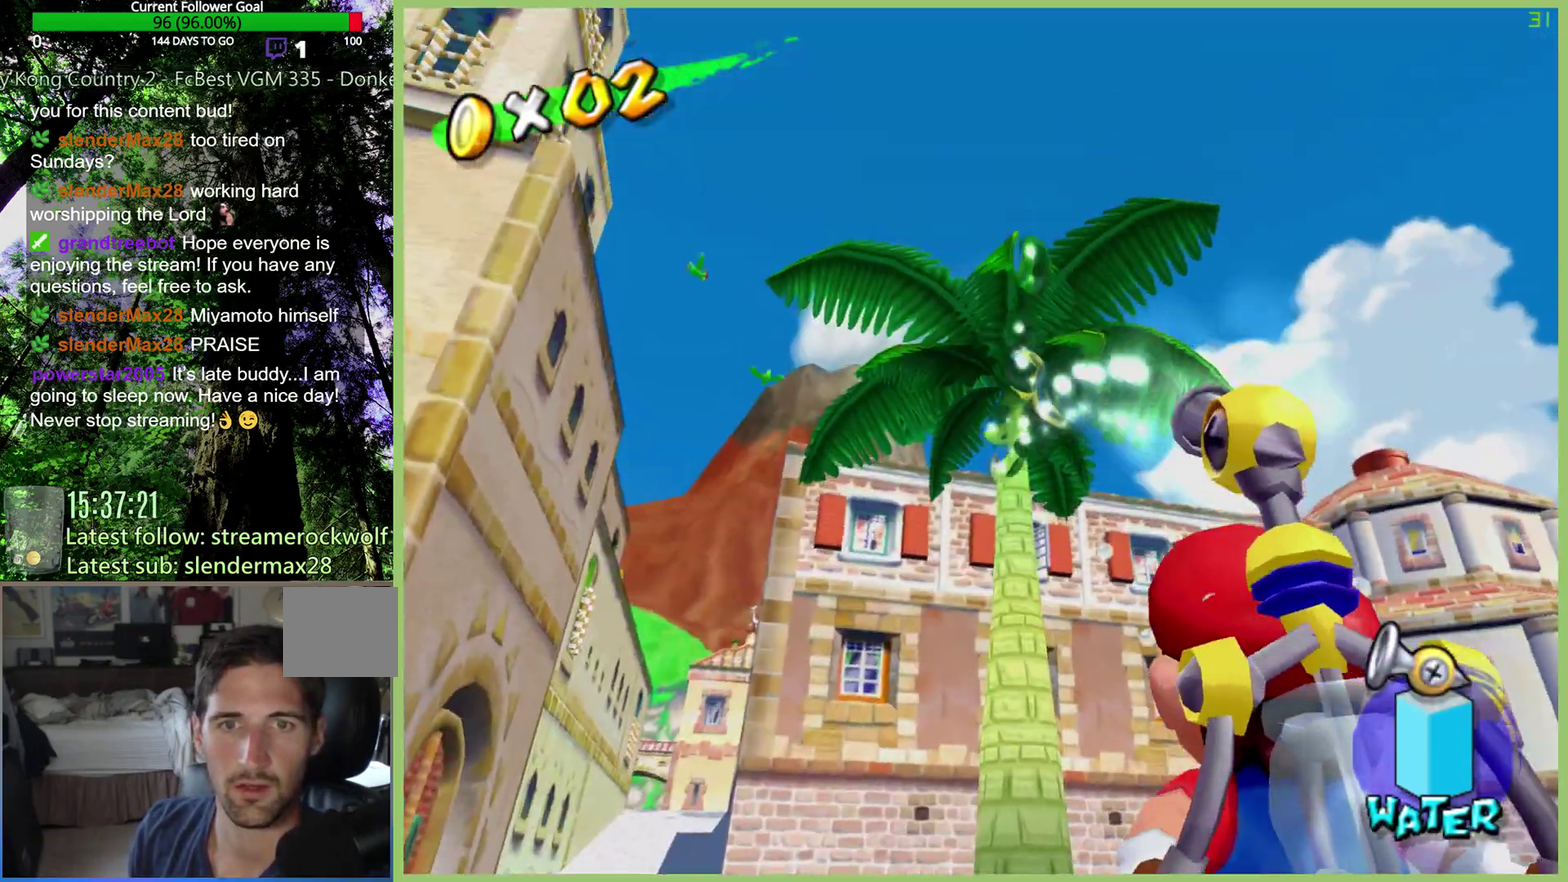
{"buttons": ["R1"], "left_stick": "center", "right_stick": "center", "events": [[167, "left_stick", "down-left"], [233, "left_stick", "down"], [300, "left_stick", "center"]]}
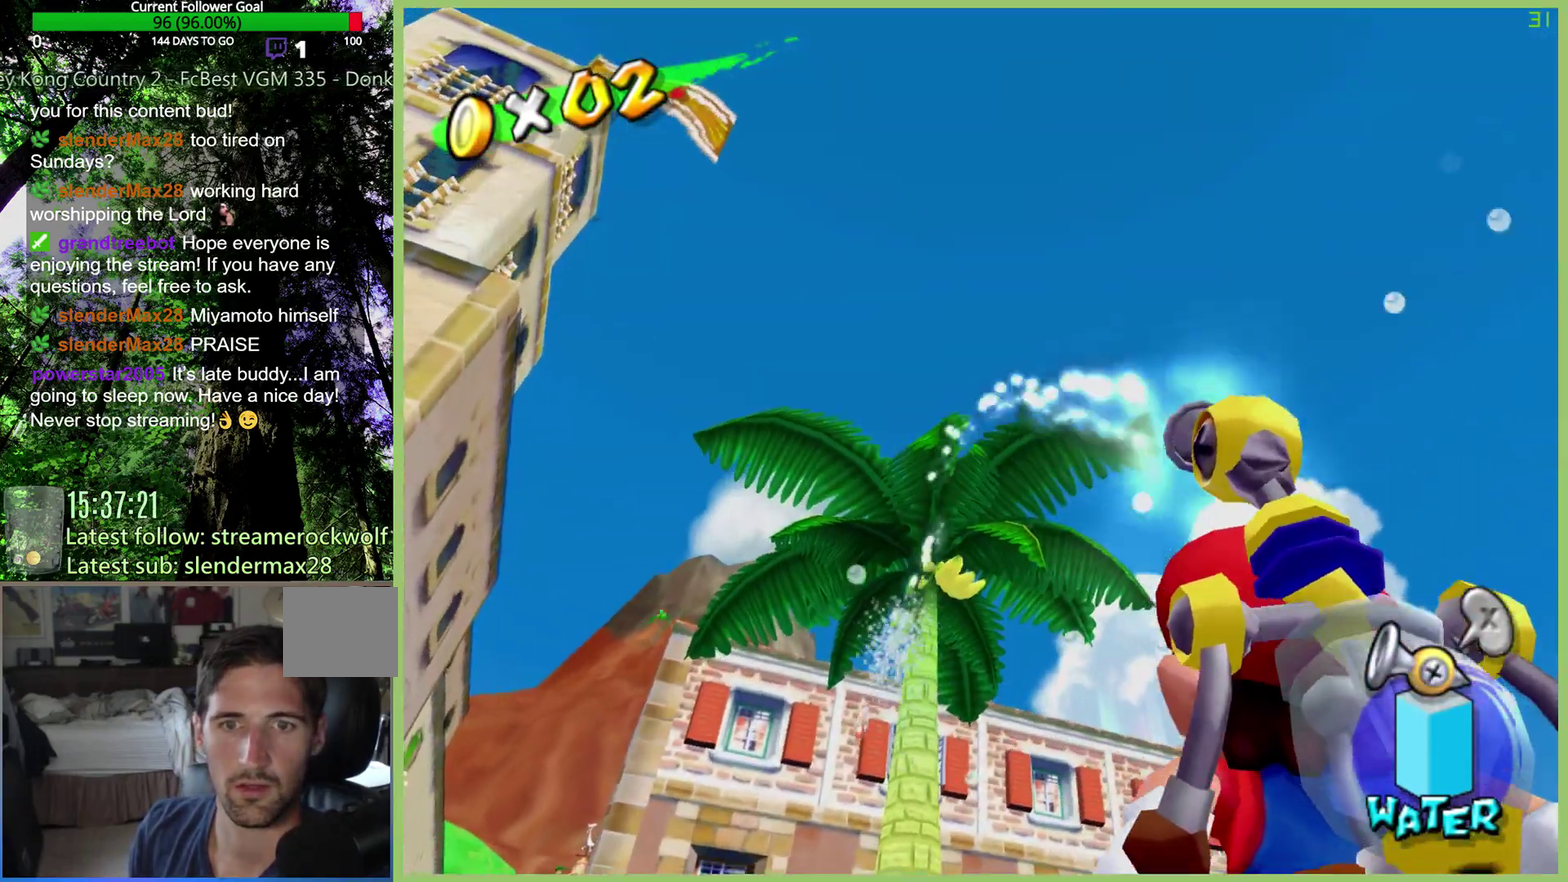
{"buttons": [], "left_stick": "center", "right_stick": "up", "events": [[433, "R1", "up"], [500, "right_stick", "up"]]}
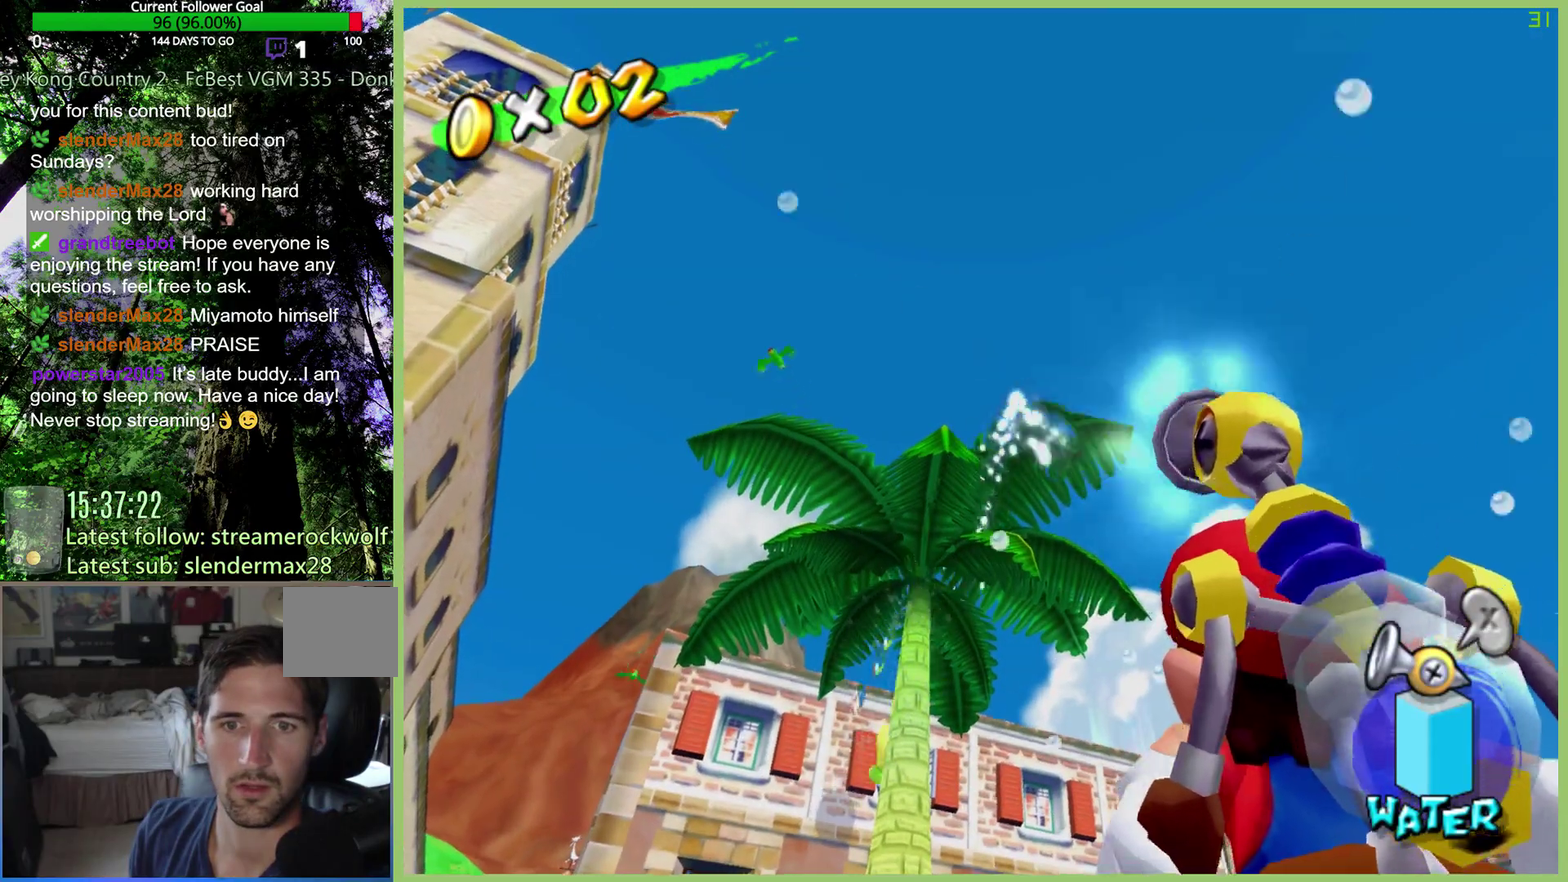
{"buttons": [], "left_stick": "up", "right_stick": "center", "events": [[100, "left_stick", "up"], [100, "right_stick", "center"]]}
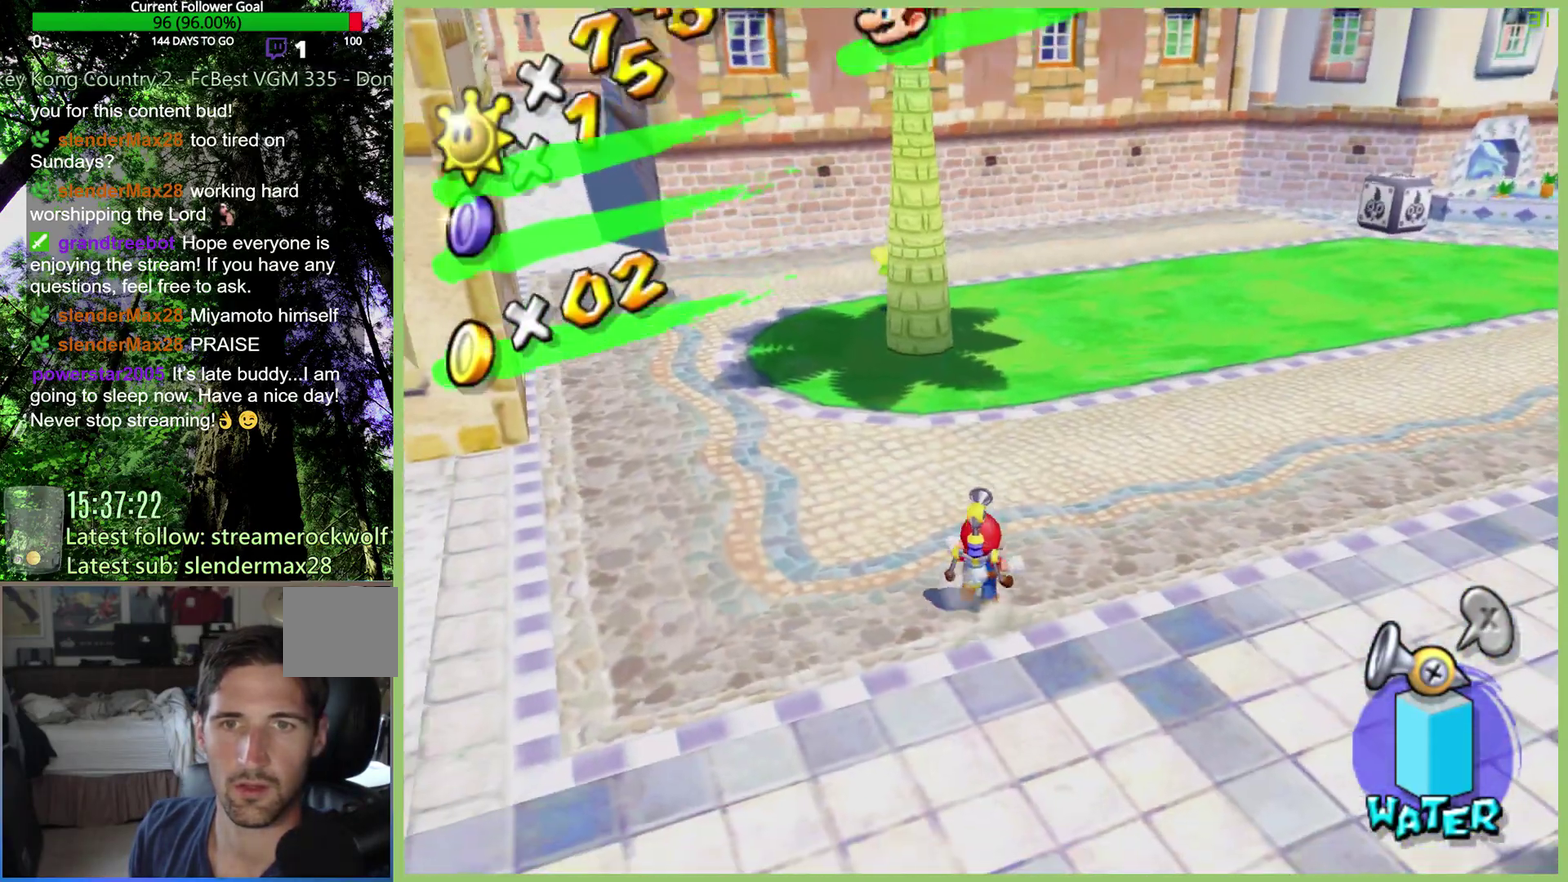
{"buttons": ["X"], "left_stick": "up-left", "right_stick": "center", "events": [[167, "X", "down"], [233, "left_stick", "up-left"]]}
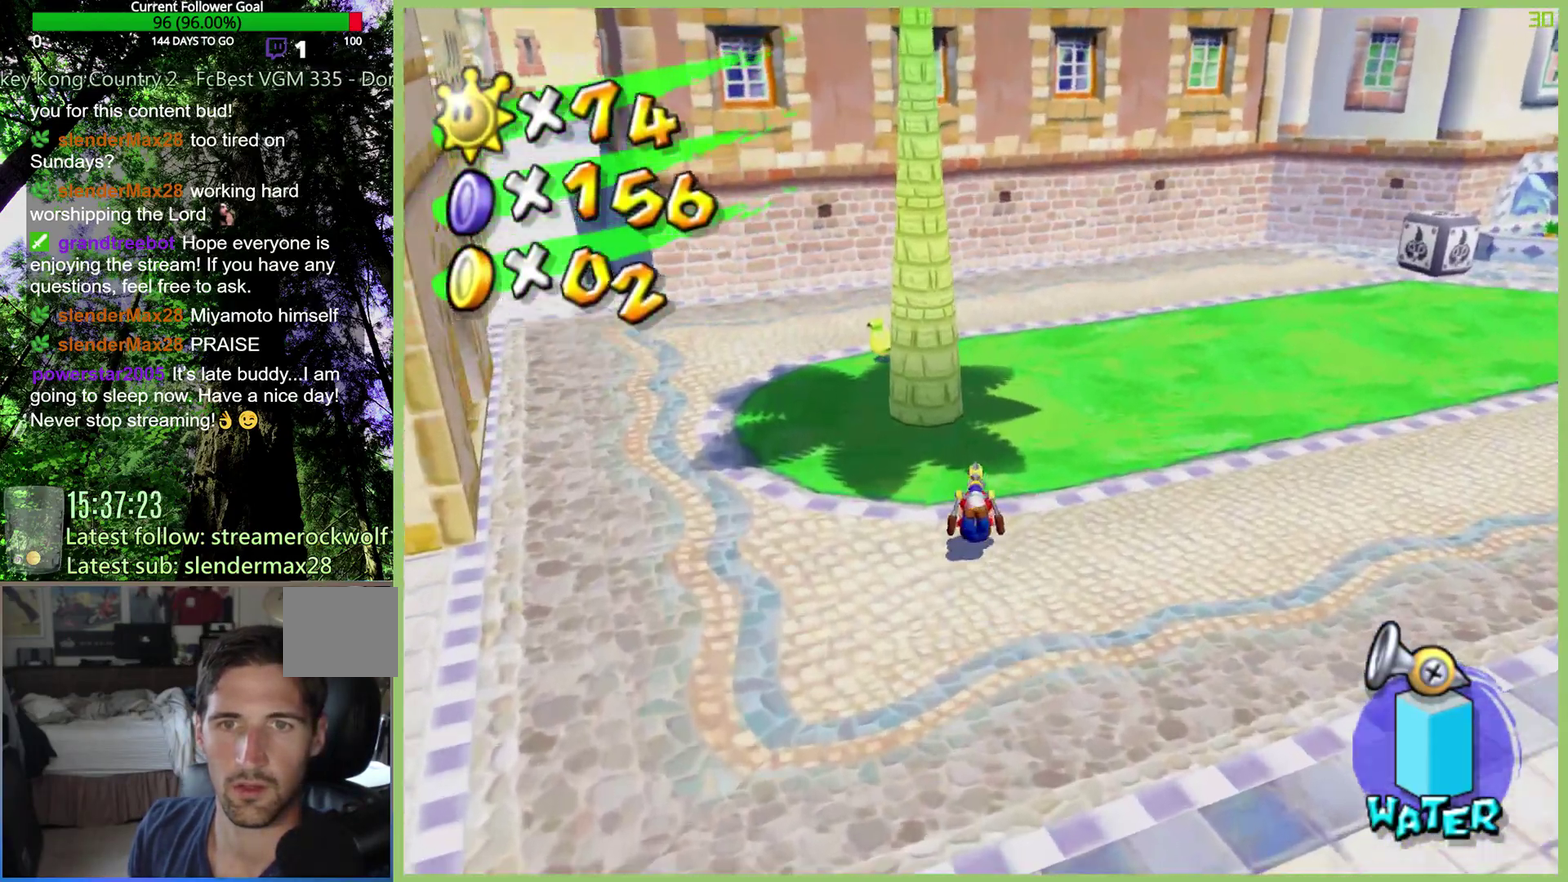
{"buttons": ["A"], "left_stick": "left", "right_stick": "center", "events": [[33, "left_stick", "left"], [400, "X", "up"], [433, "A", "down"]]}
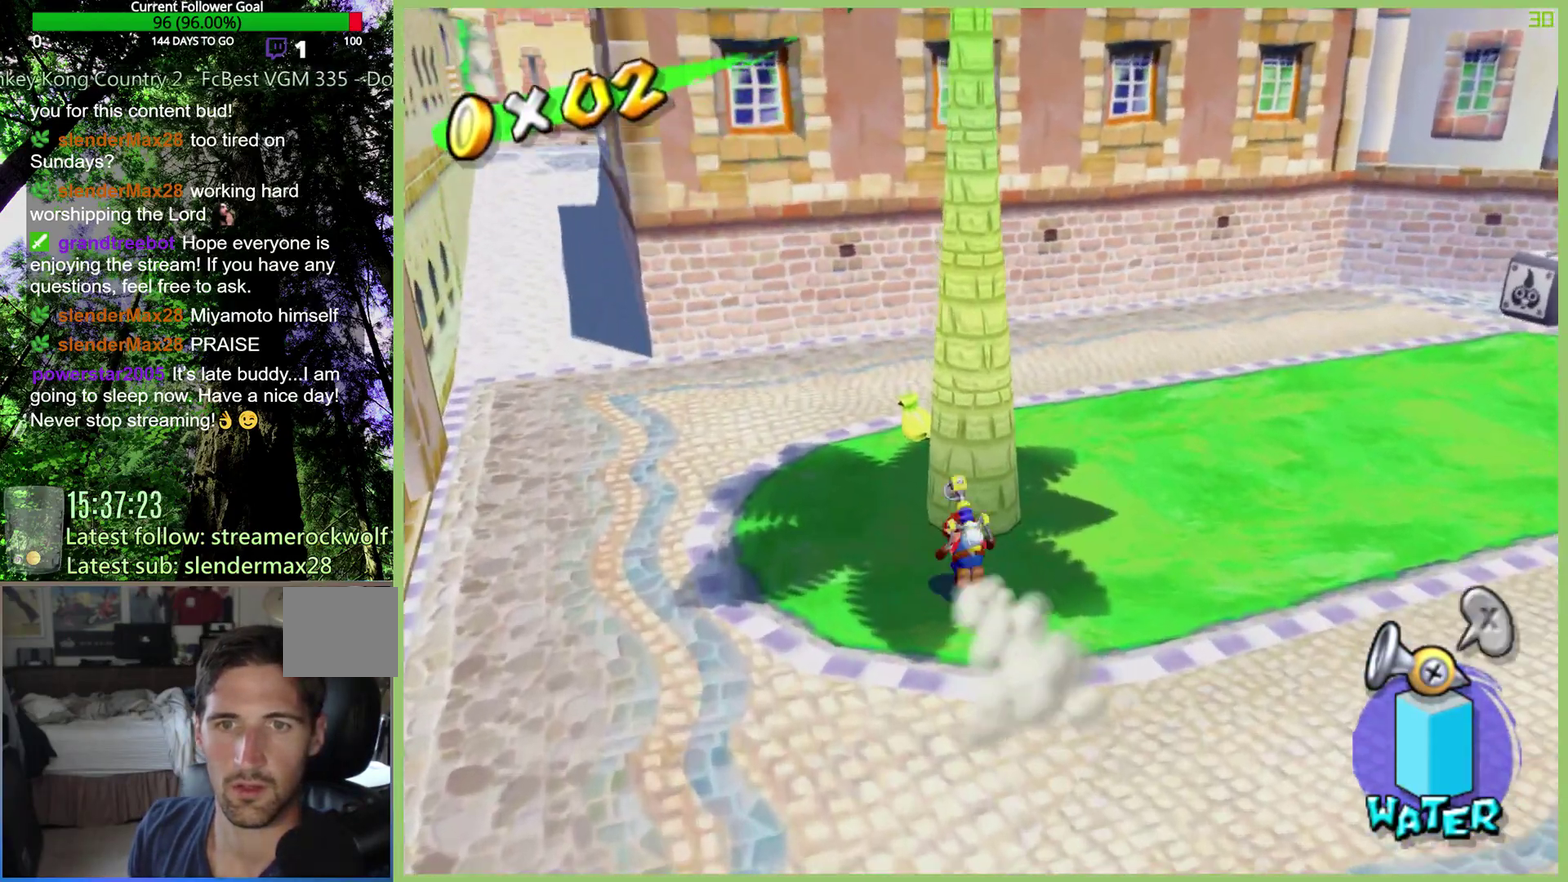
{"buttons": [], "left_stick": "up-left", "right_stick": "center", "events": [[67, "A", "up"], [200, "left_stick", "up-left"]]}
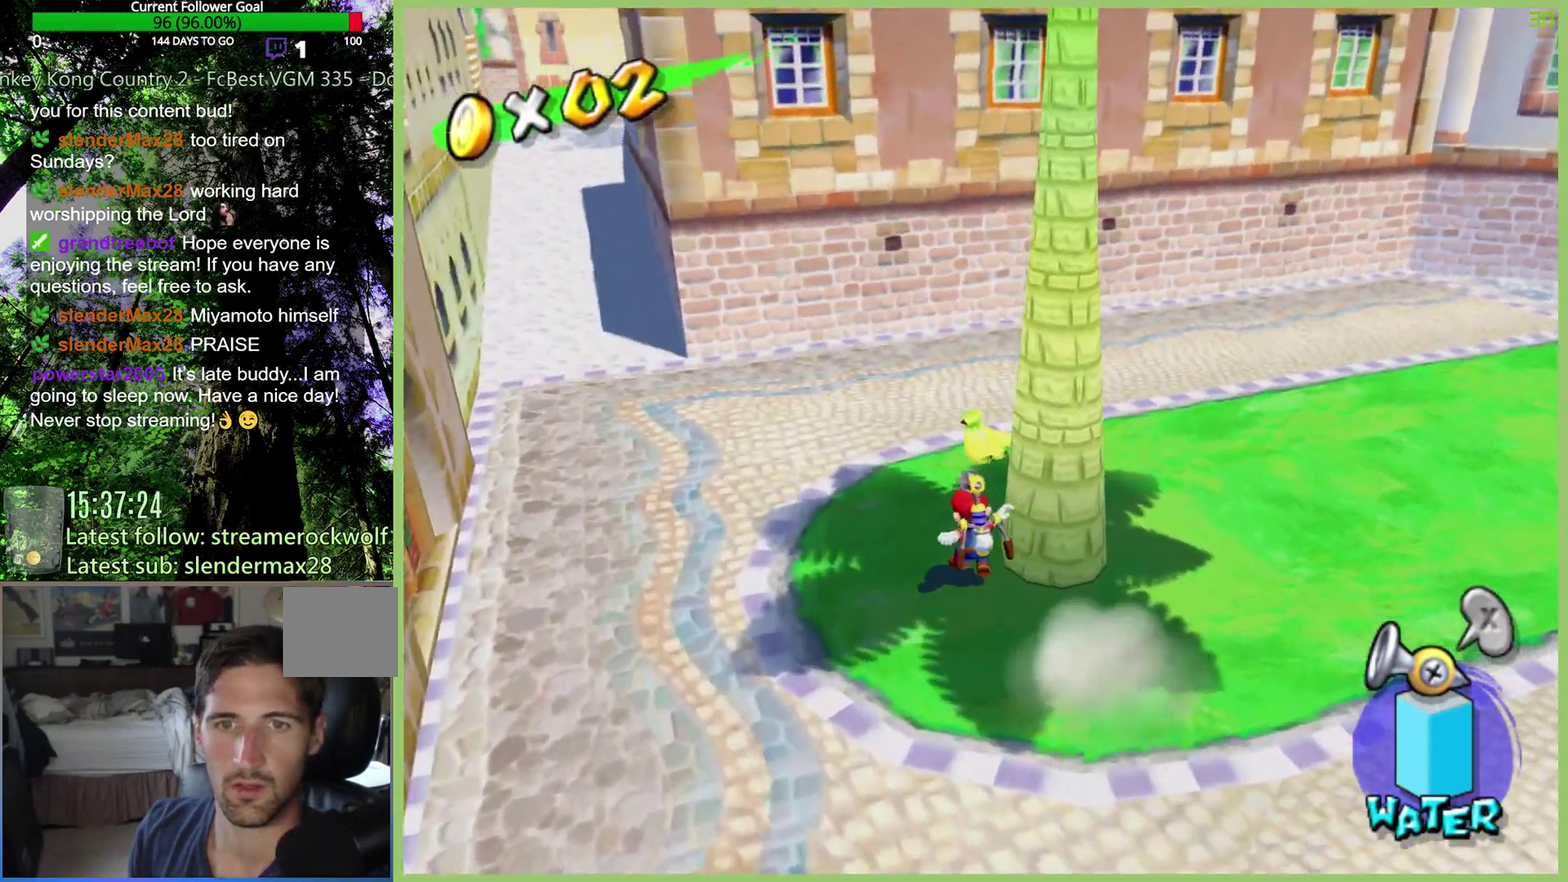
{"buttons": [], "left_stick": "center", "right_stick": "center", "events": [[133, "left_stick", "up"], [367, "X", "down"], [367, "left_stick", "center"], [467, "X", "up"]]}
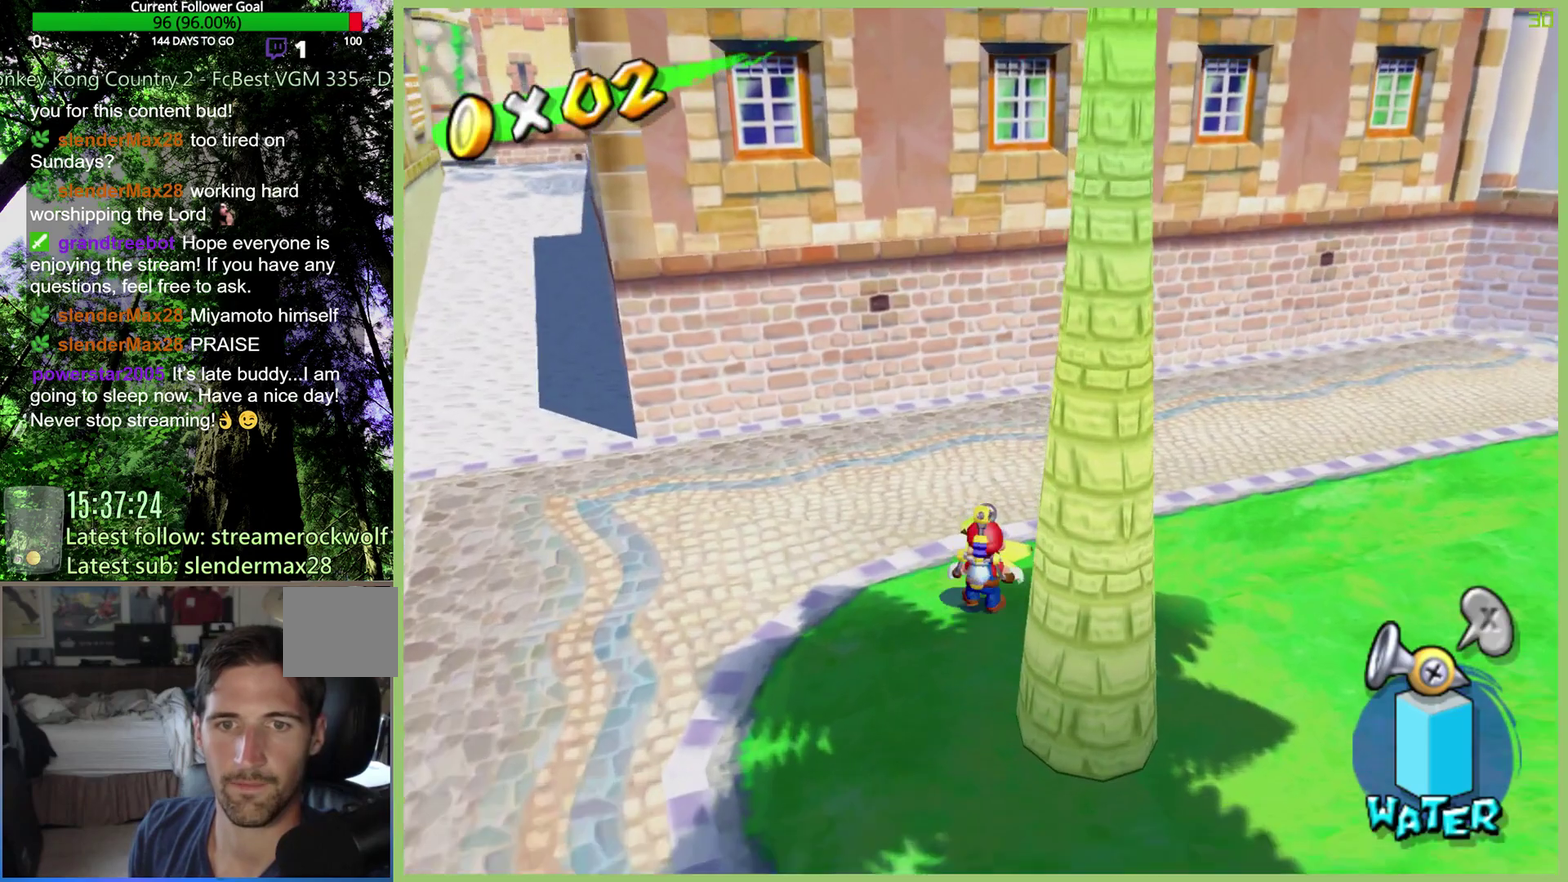
{"buttons": [], "left_stick": "down-left", "right_stick": "center", "events": [[300, "left_stick", "left"], [433, "left_stick", "down-left"]]}
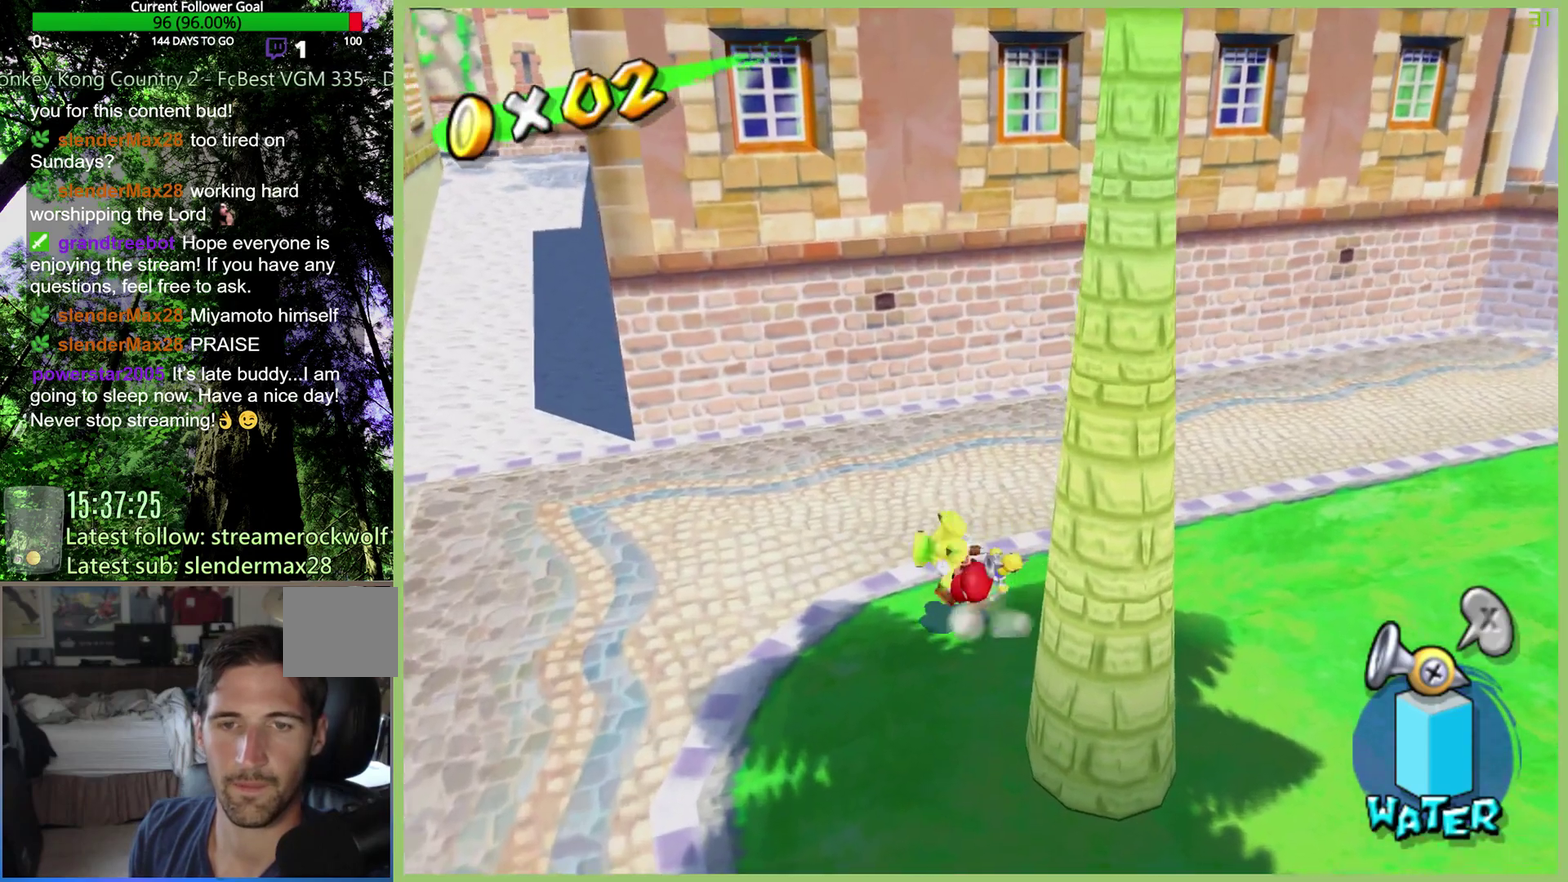
{"buttons": [], "left_stick": "up-left", "right_stick": "center", "events": [[233, "L1", "down"], [333, "L1", "up"], [500, "left_stick", "up-left"]]}
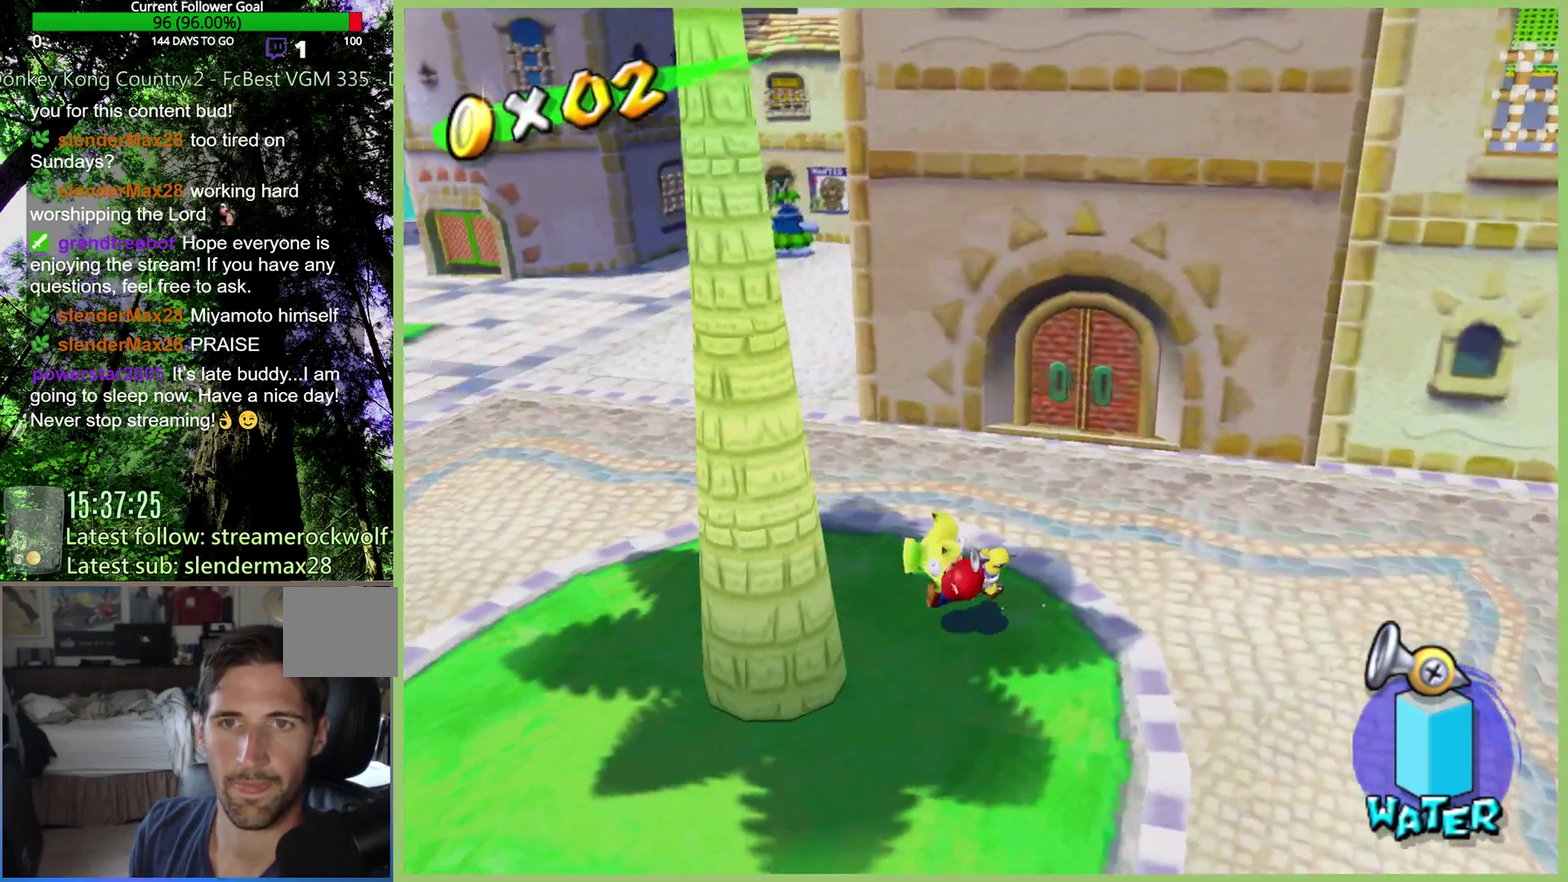
{"buttons": [], "left_stick": "up", "right_stick": "center", "events": [[233, "L1", "down"], [333, "L1", "up"], [333, "left_stick", "up"]]}
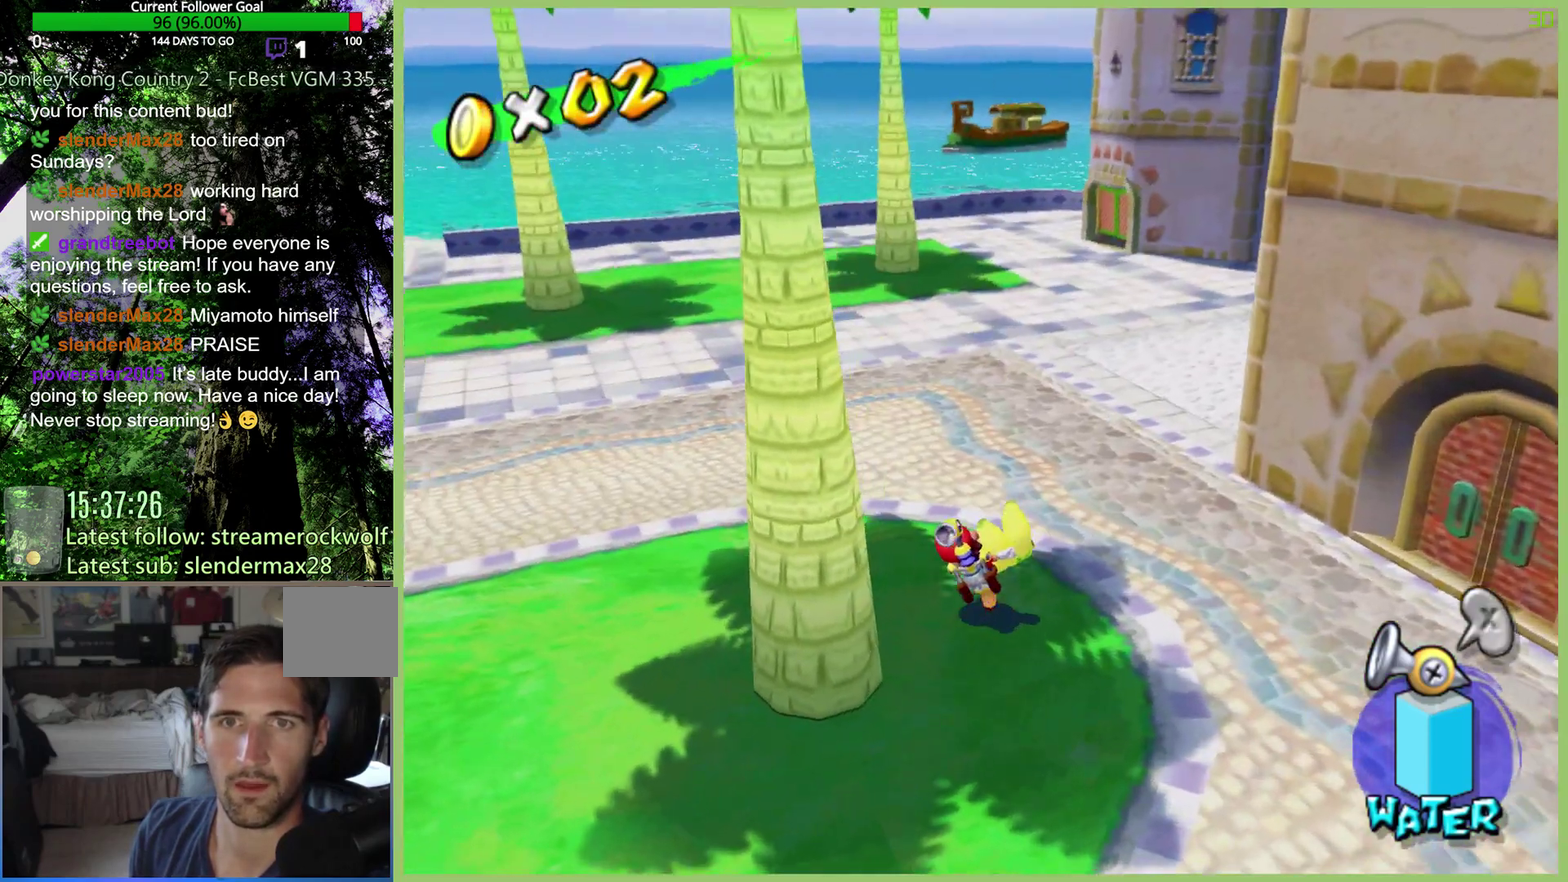
{"buttons": [], "left_stick": "up", "right_stick": "center", "events": [[67, "left_stick", "up-right"], [233, "L1", "down"], [333, "L1", "up"], [367, "left_stick", "up"]]}